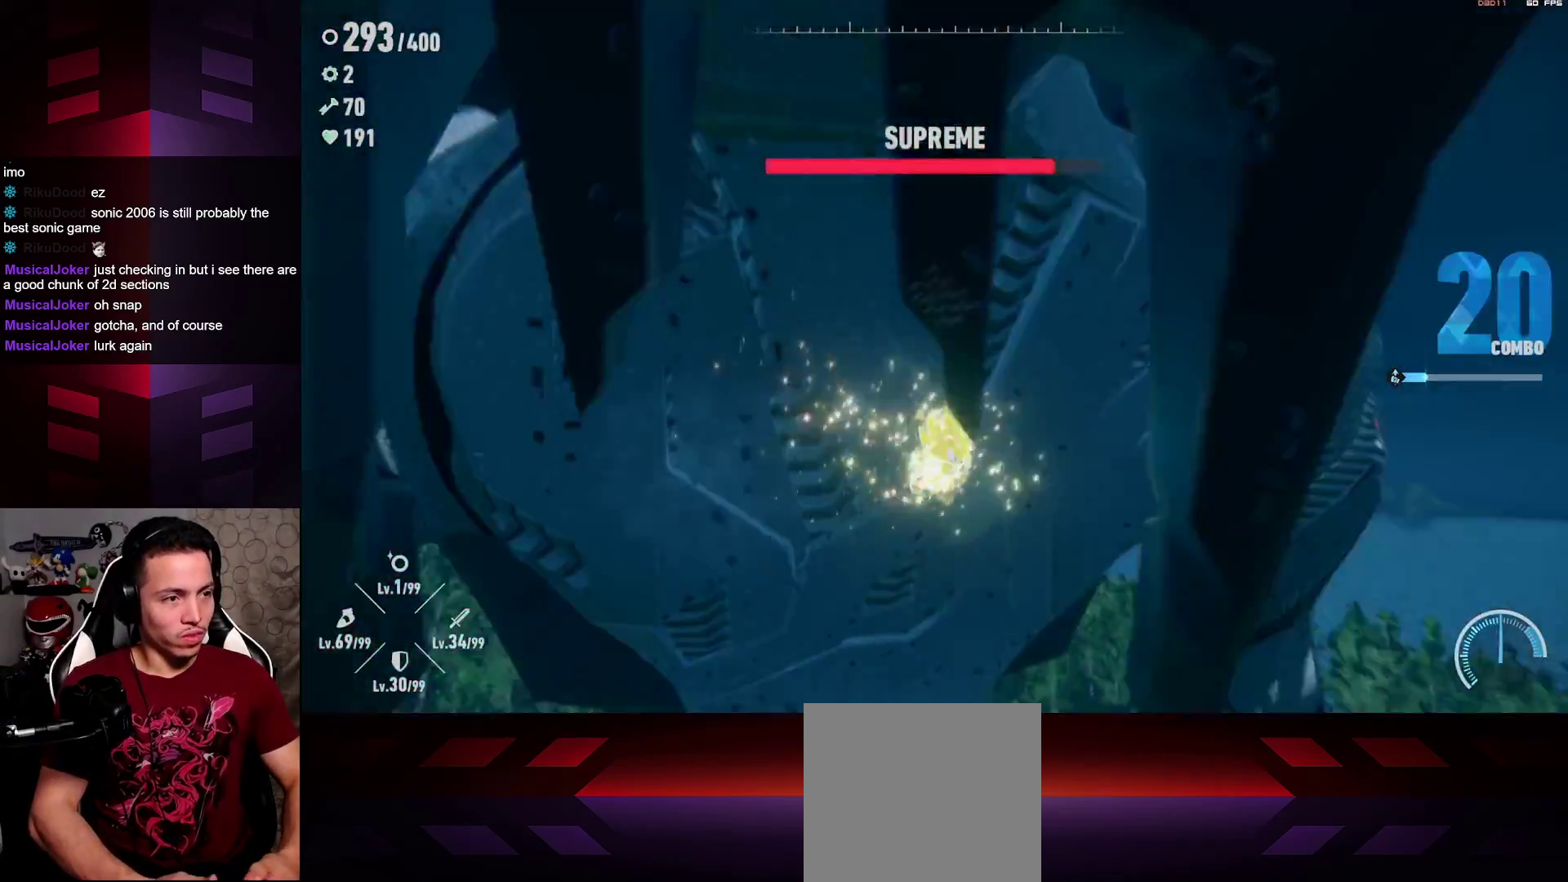
Gameplay with a controller (Xbox layout); each line is a JSON object with the inputs held at the frame after it. "events" lists button and stick changes between this image and that frame as [ms after this image, input, new state], when the widget could be followed in between.
{"buttons": [], "left_stick": "center", "right_stick": "center", "events": [[33, "X", "down"], [67, "left_stick", "down-left"], [150, "X", "up"], [217, "X", "down"], [300, "left_stick", "center"], [317, "X", "up"], [367, "X", "down"], [500, "X", "up"]]}
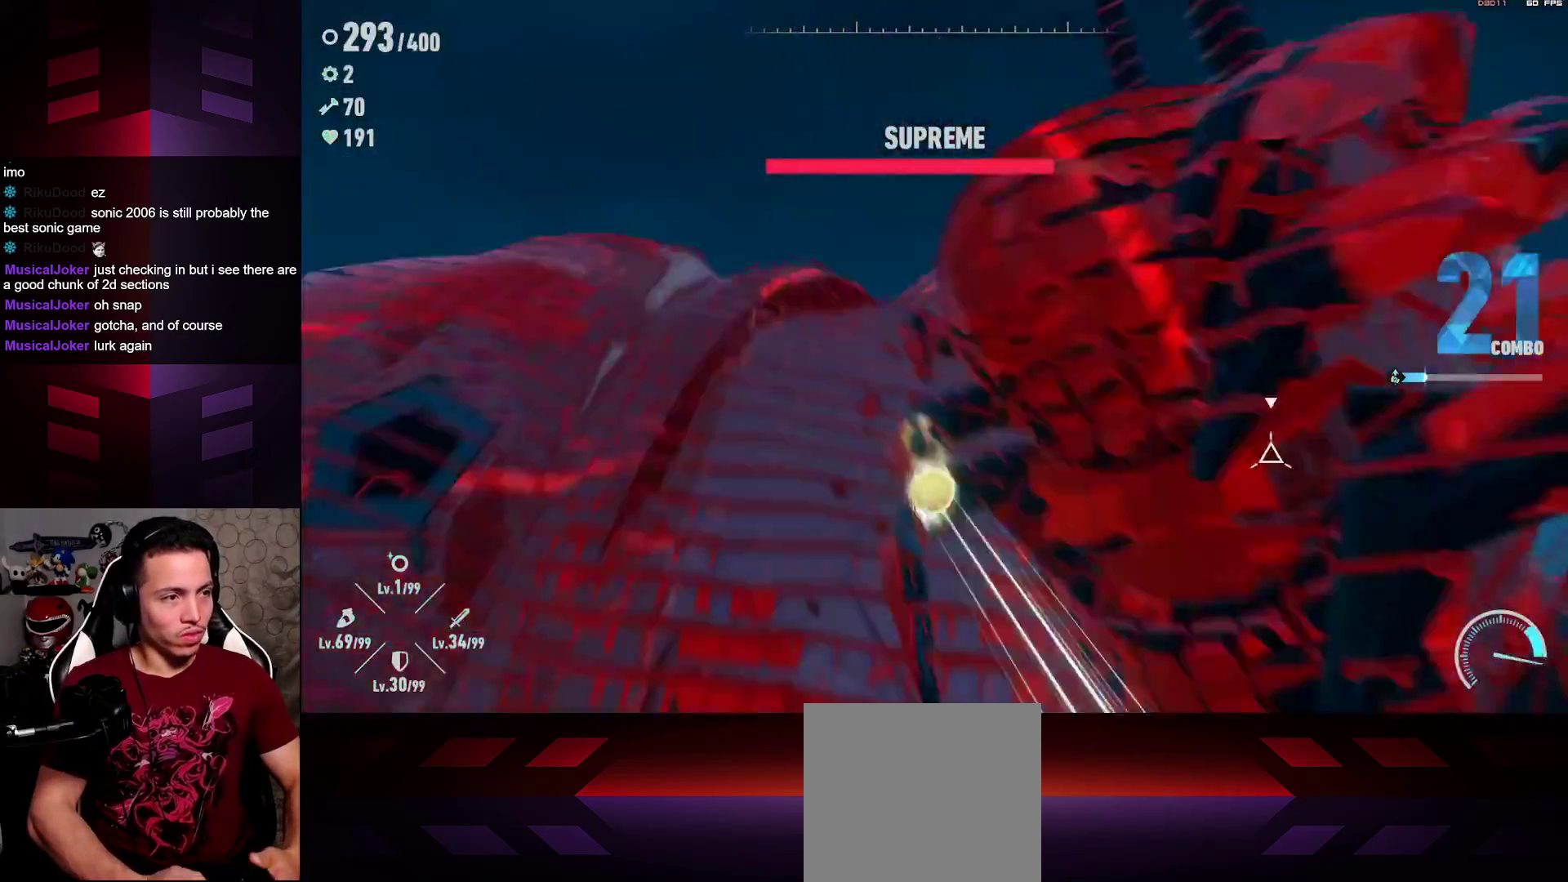
{"buttons": ["R2"], "left_stick": "center", "right_stick": "center", "events": [[67, "X", "down"], [217, "X", "up"], [317, "R2", "down"], [367, "B", "down"], [483, "B", "up"]]}
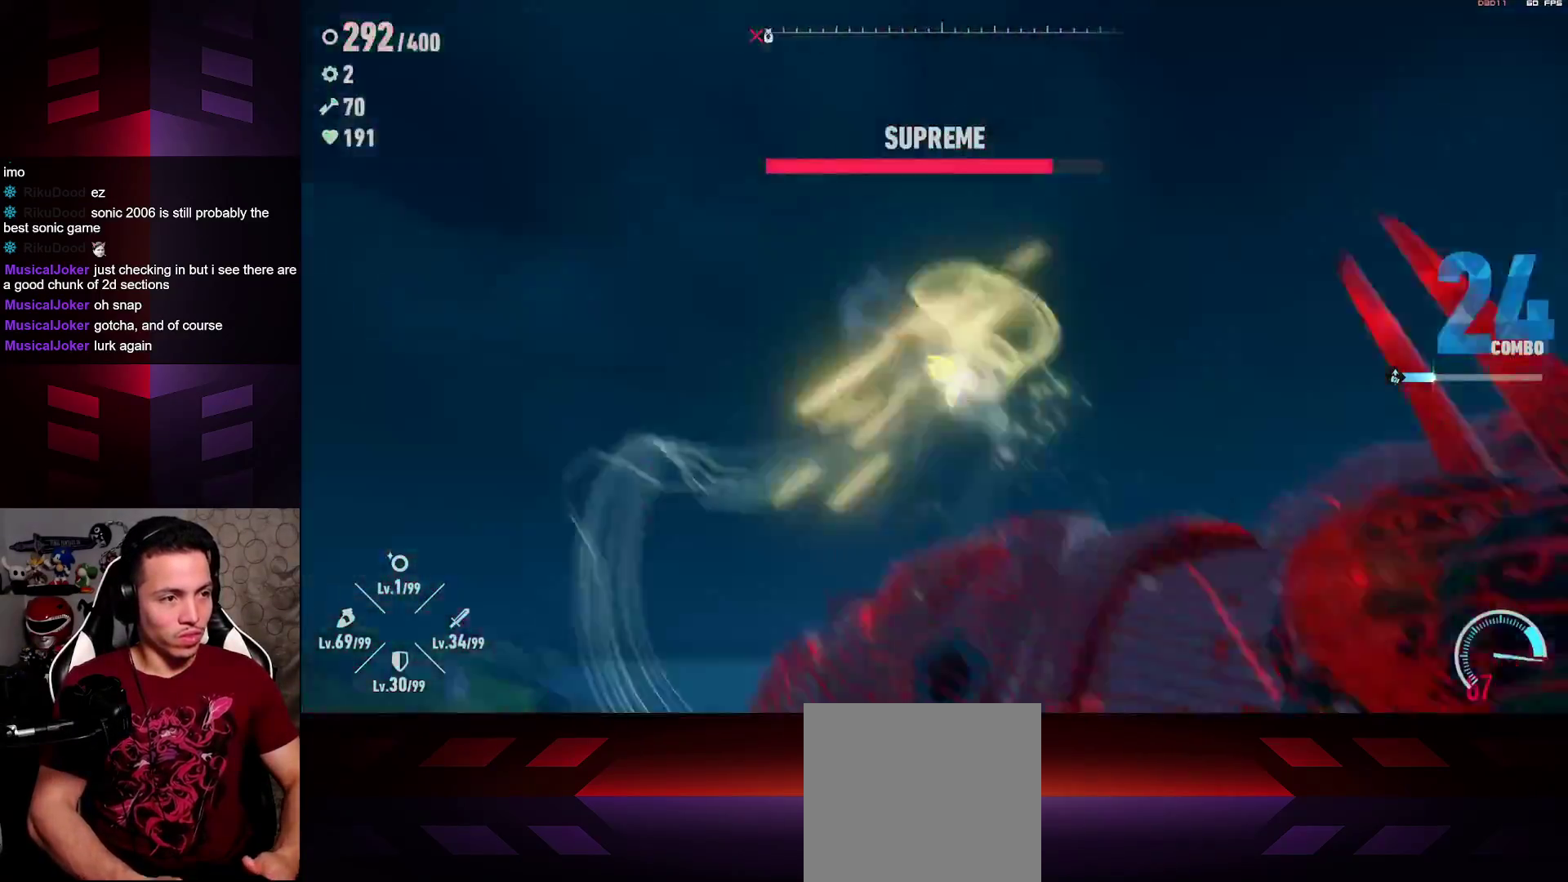
{"buttons": ["B"], "left_stick": "center", "right_stick": "center", "events": [[33, "R2", "up"], [83, "B", "down"], [83, "R2", "down"], [167, "B", "up"], [217, "R2", "up"], [250, "B", "down"], [367, "B", "up"], [500, "B", "down"]]}
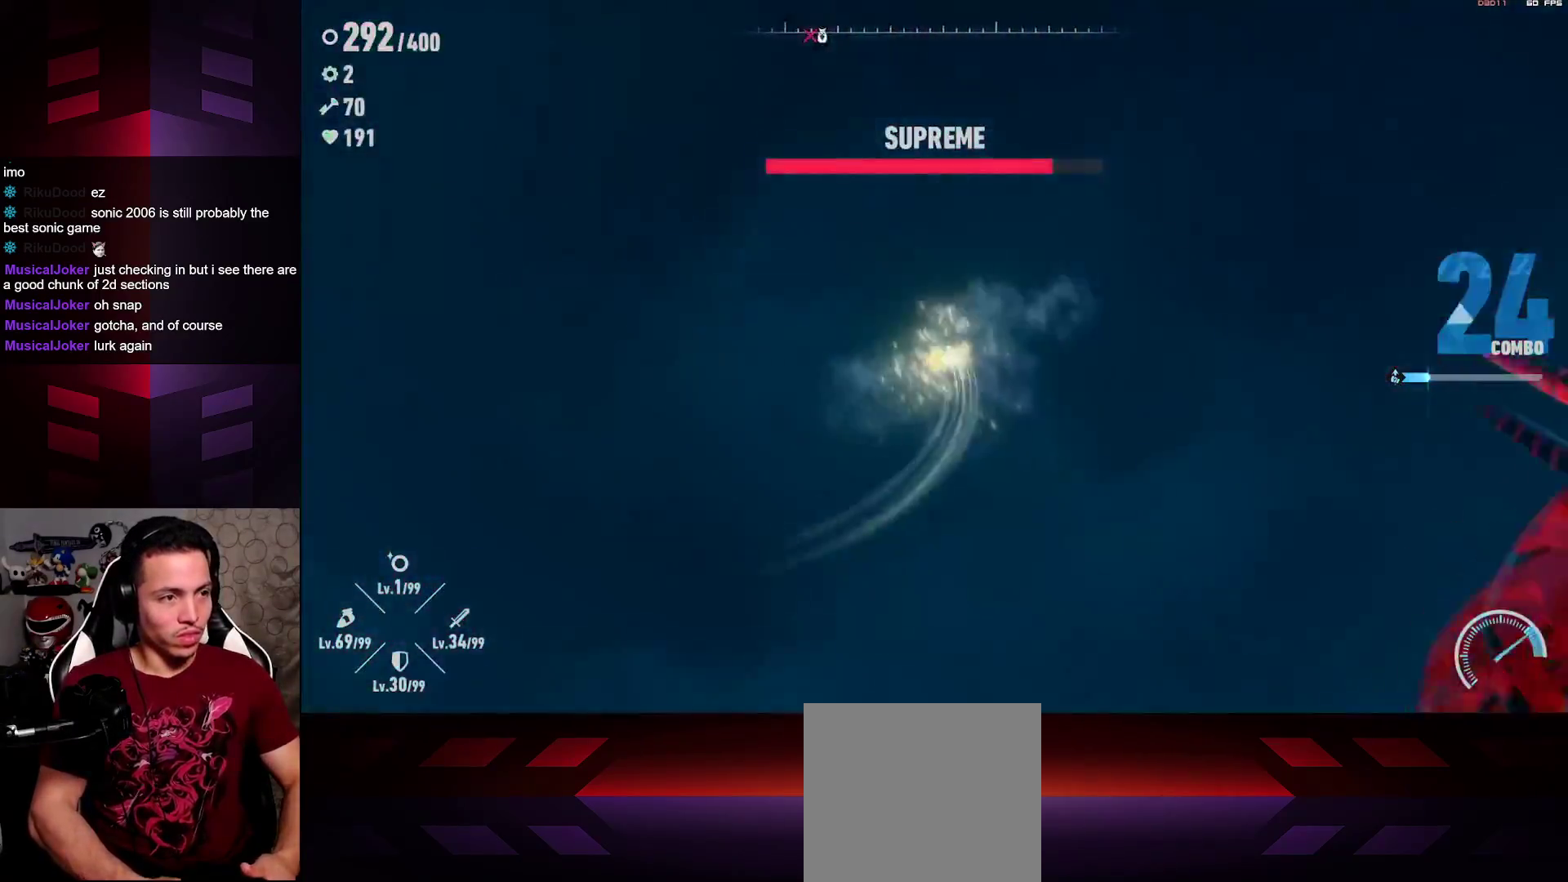
{"buttons": [], "left_stick": "center", "right_stick": "center", "events": [[100, "B", "up"]]}
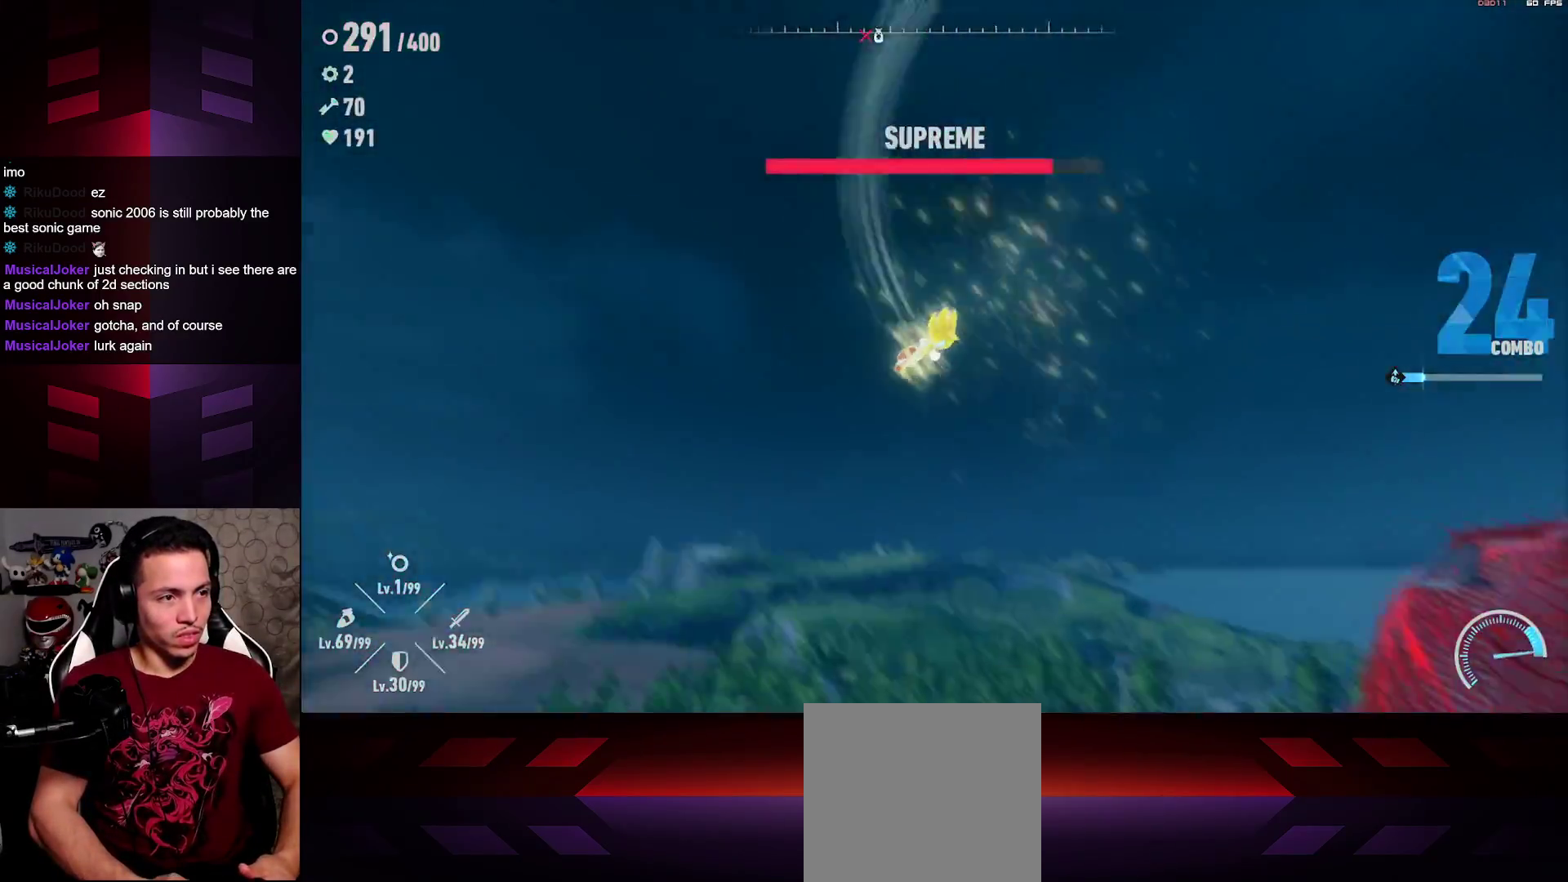
{"buttons": [], "left_stick": "center", "right_stick": "center", "events": []}
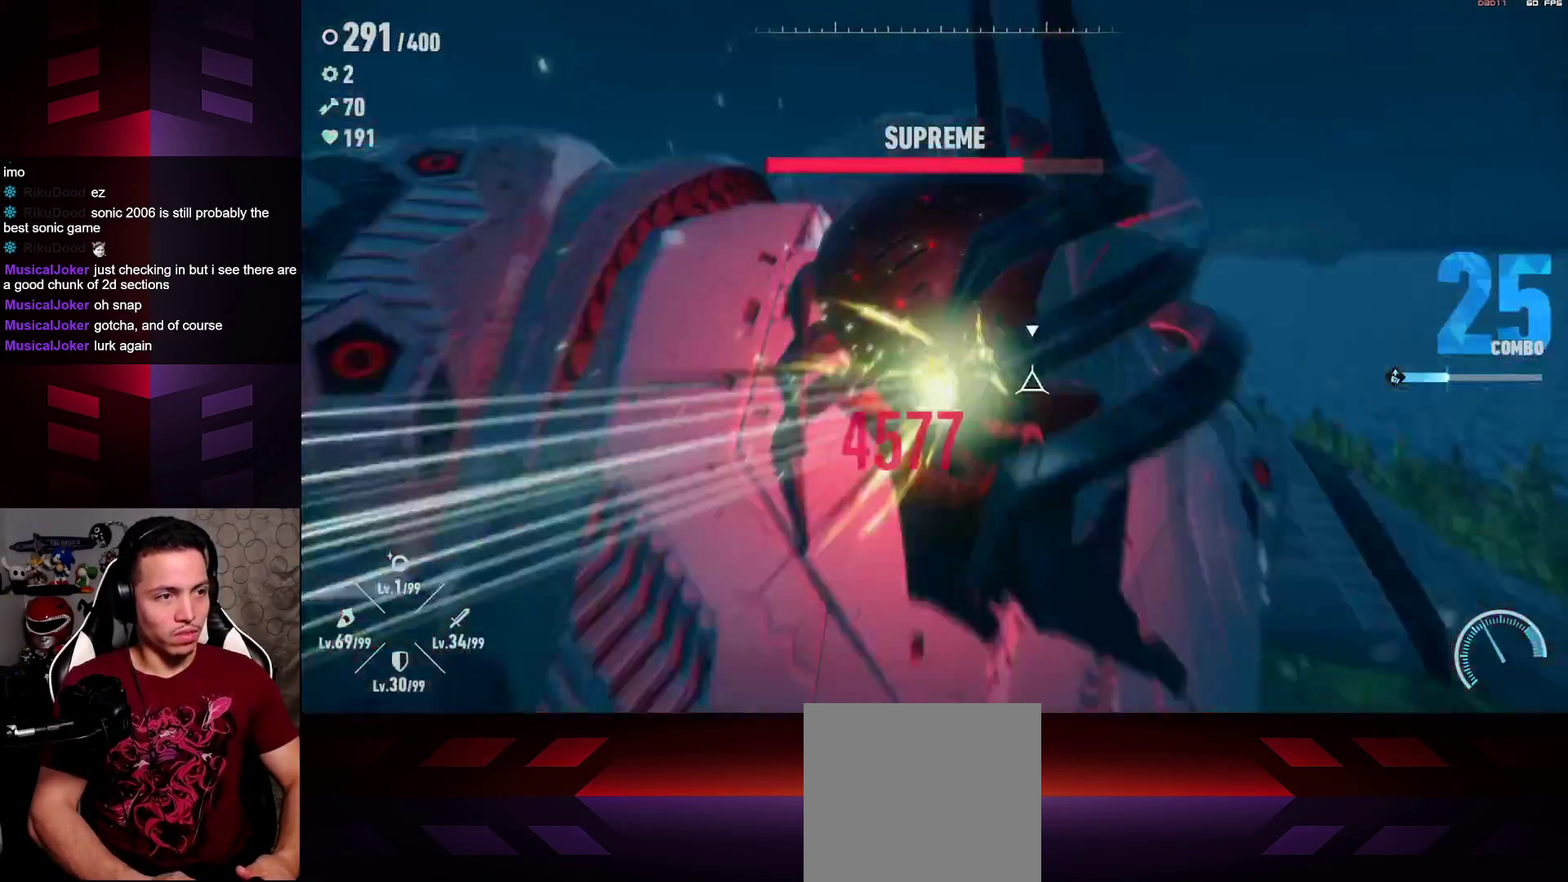
{"buttons": [], "left_stick": "down-right", "right_stick": "center", "events": [[283, "A", "down"], [417, "A", "up"], [467, "left_stick", "down-right"]]}
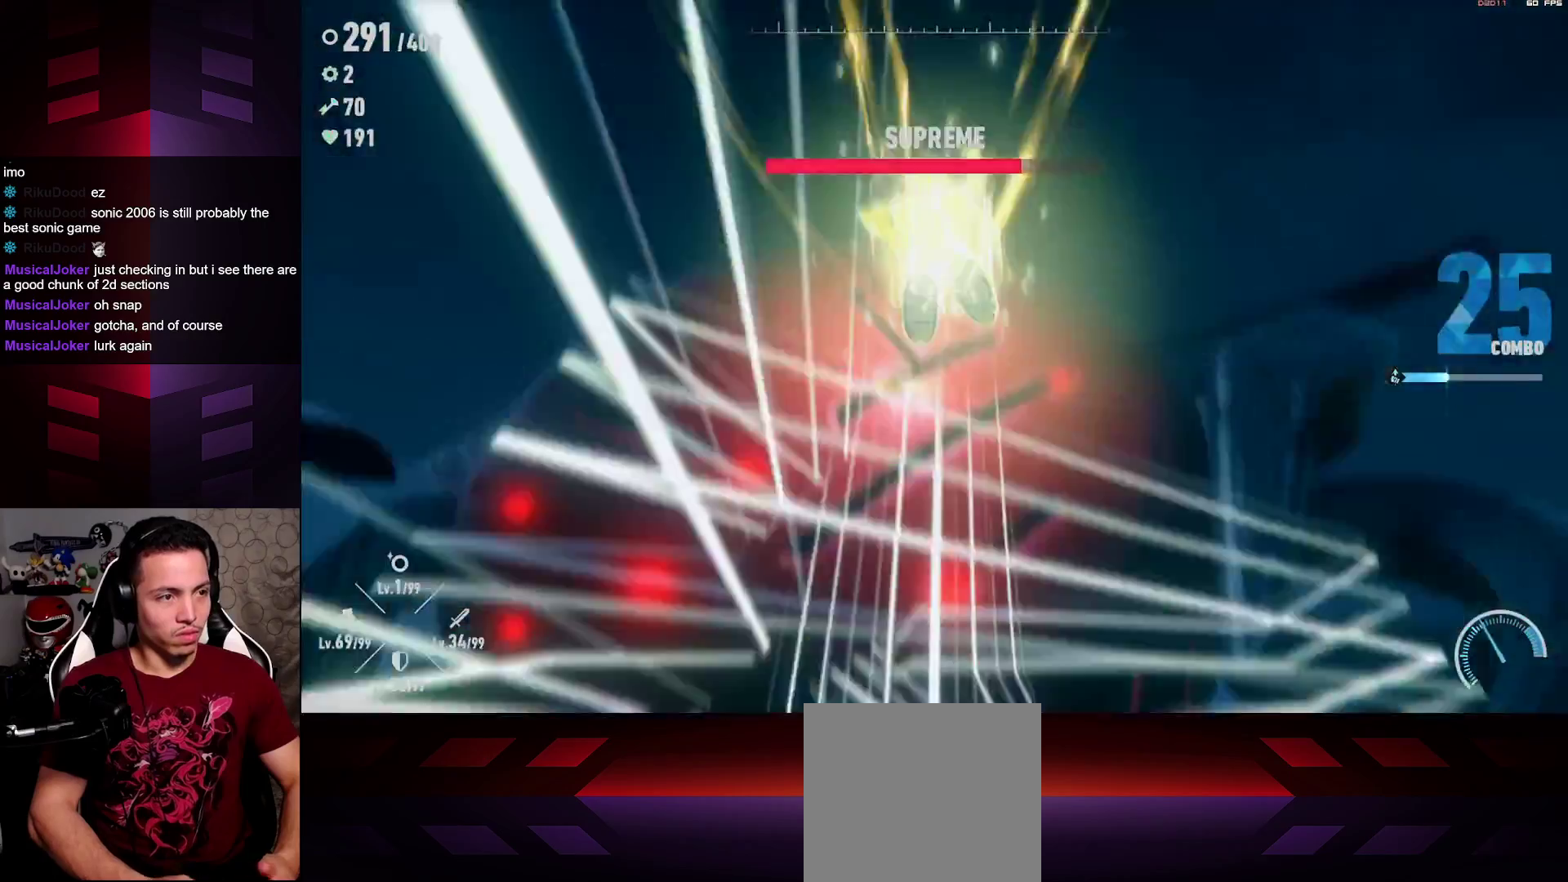
{"buttons": ["A", "R2"], "left_stick": "center", "right_stick": "center", "events": [[17, "A", "down"], [83, "R2", "down"], [183, "A", "up"], [267, "left_stick", "center"], [333, "A", "down"]]}
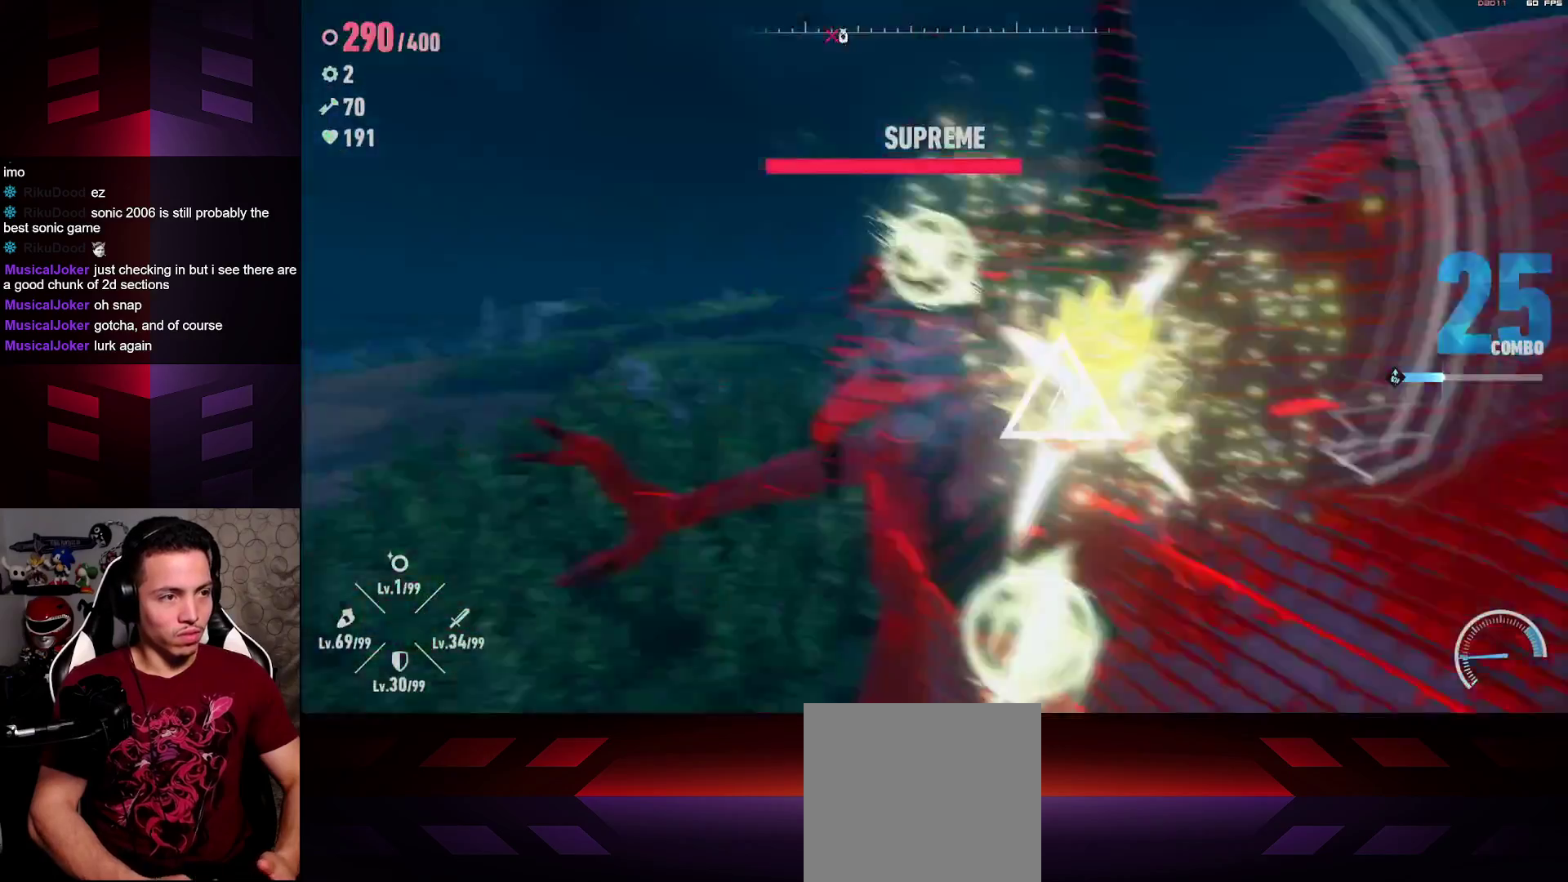
{"buttons": ["A", "R2"], "left_stick": "center", "right_stick": "center", "events": []}
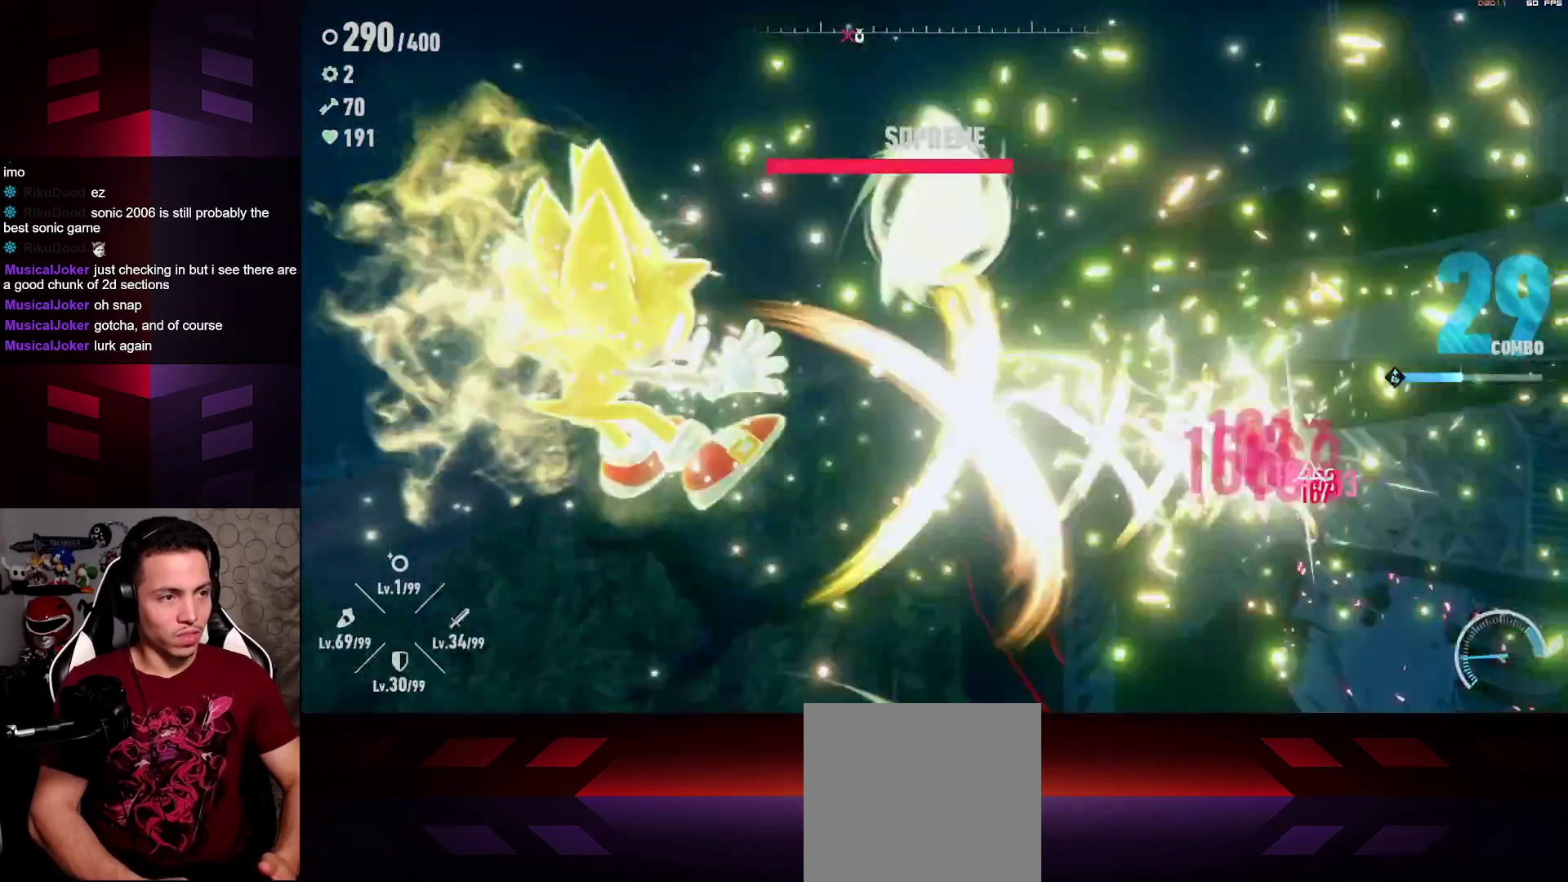
{"buttons": ["A", "R2"], "left_stick": "center", "right_stick": "center", "events": []}
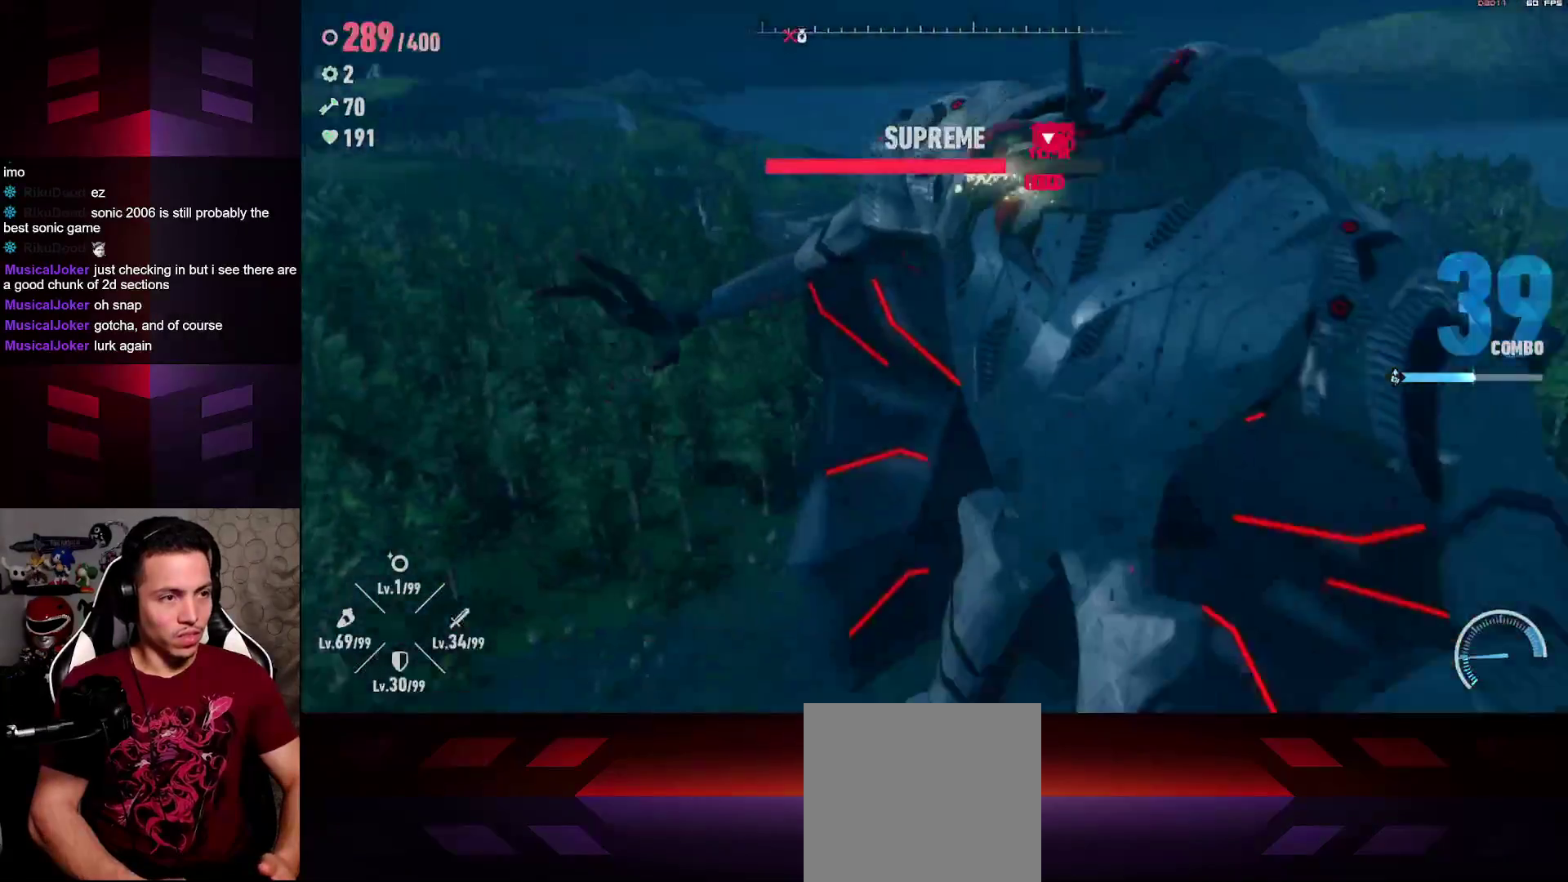
{"buttons": ["A"], "left_stick": "center", "right_stick": "center", "events": [[100, "A", "up"], [117, "R2", "up"], [233, "A", "down"]]}
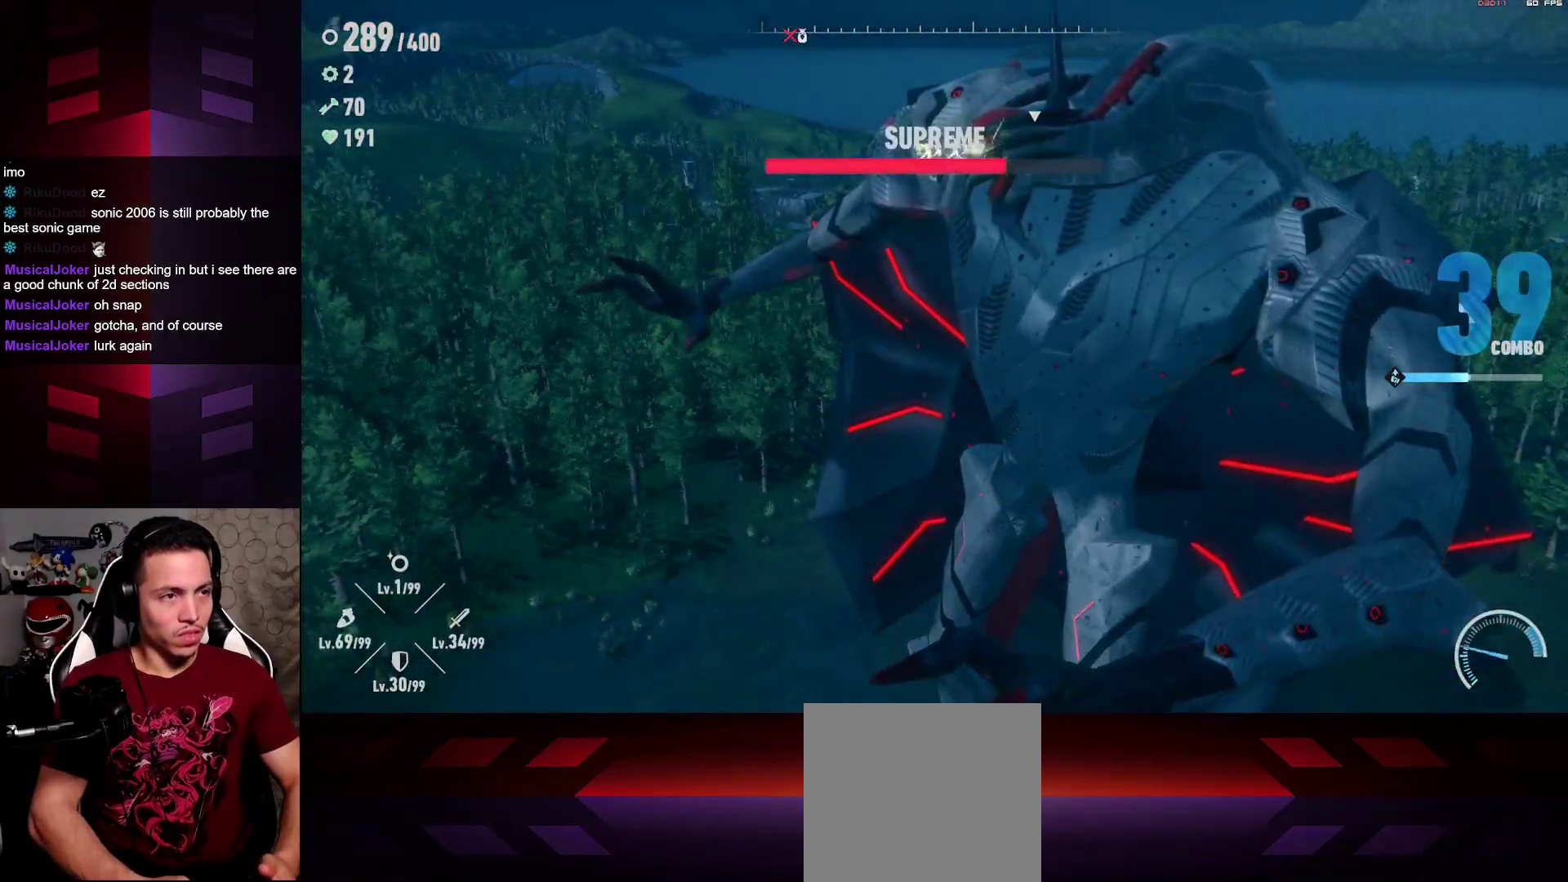
{"buttons": ["A"], "left_stick": "center", "right_stick": "center", "events": [[83, "A", "up"], [183, "A", "down"], [350, "A", "up"], [450, "A", "down"]]}
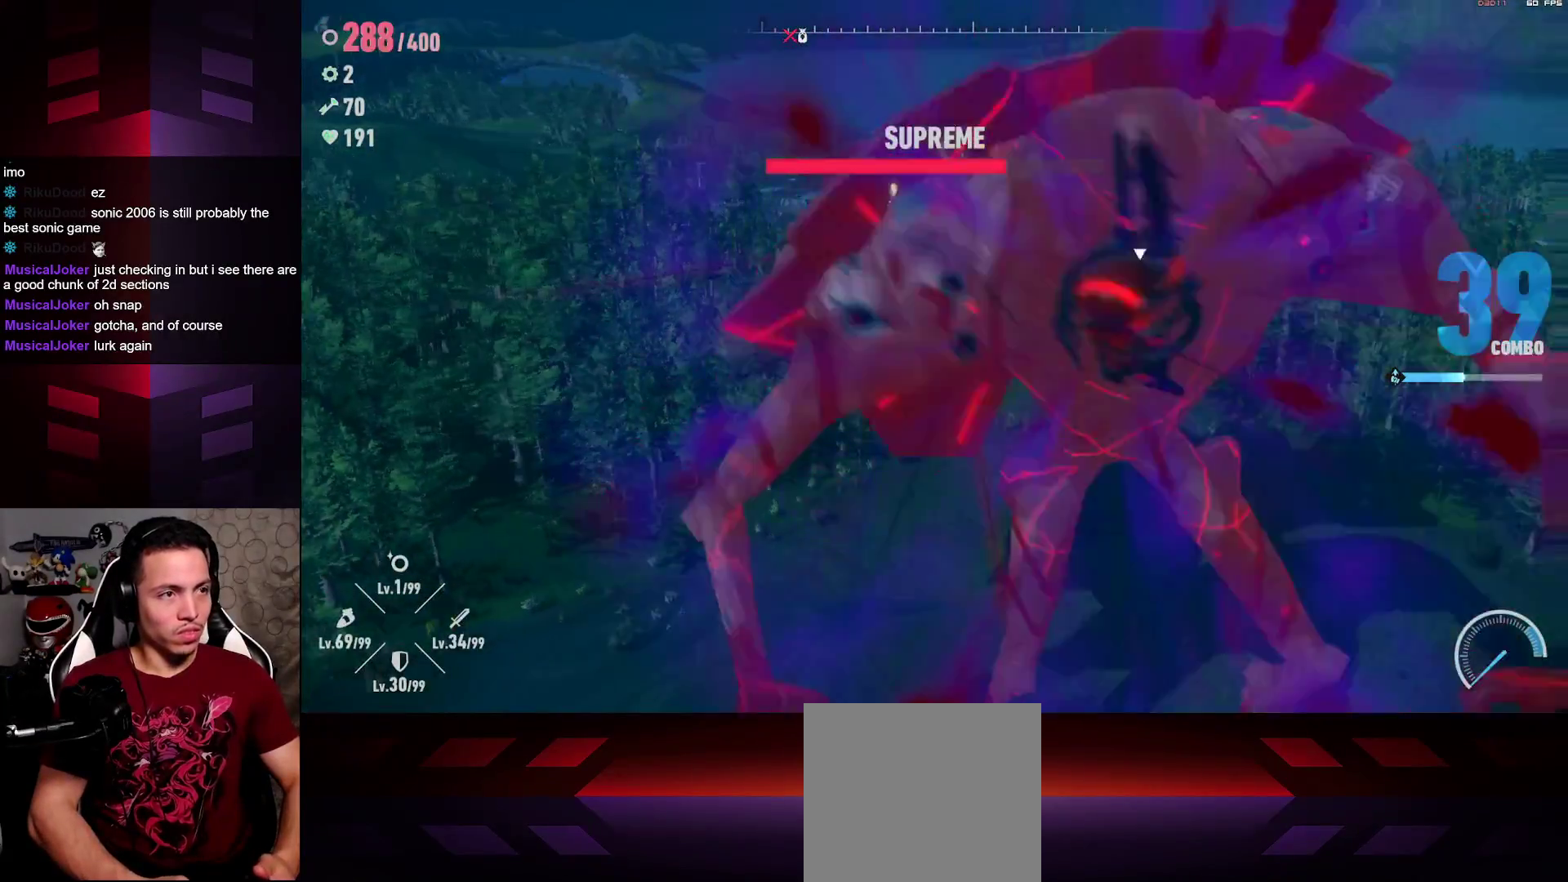
{"buttons": [], "left_stick": "center", "right_stick": "center", "events": [[183, "A", "up"]]}
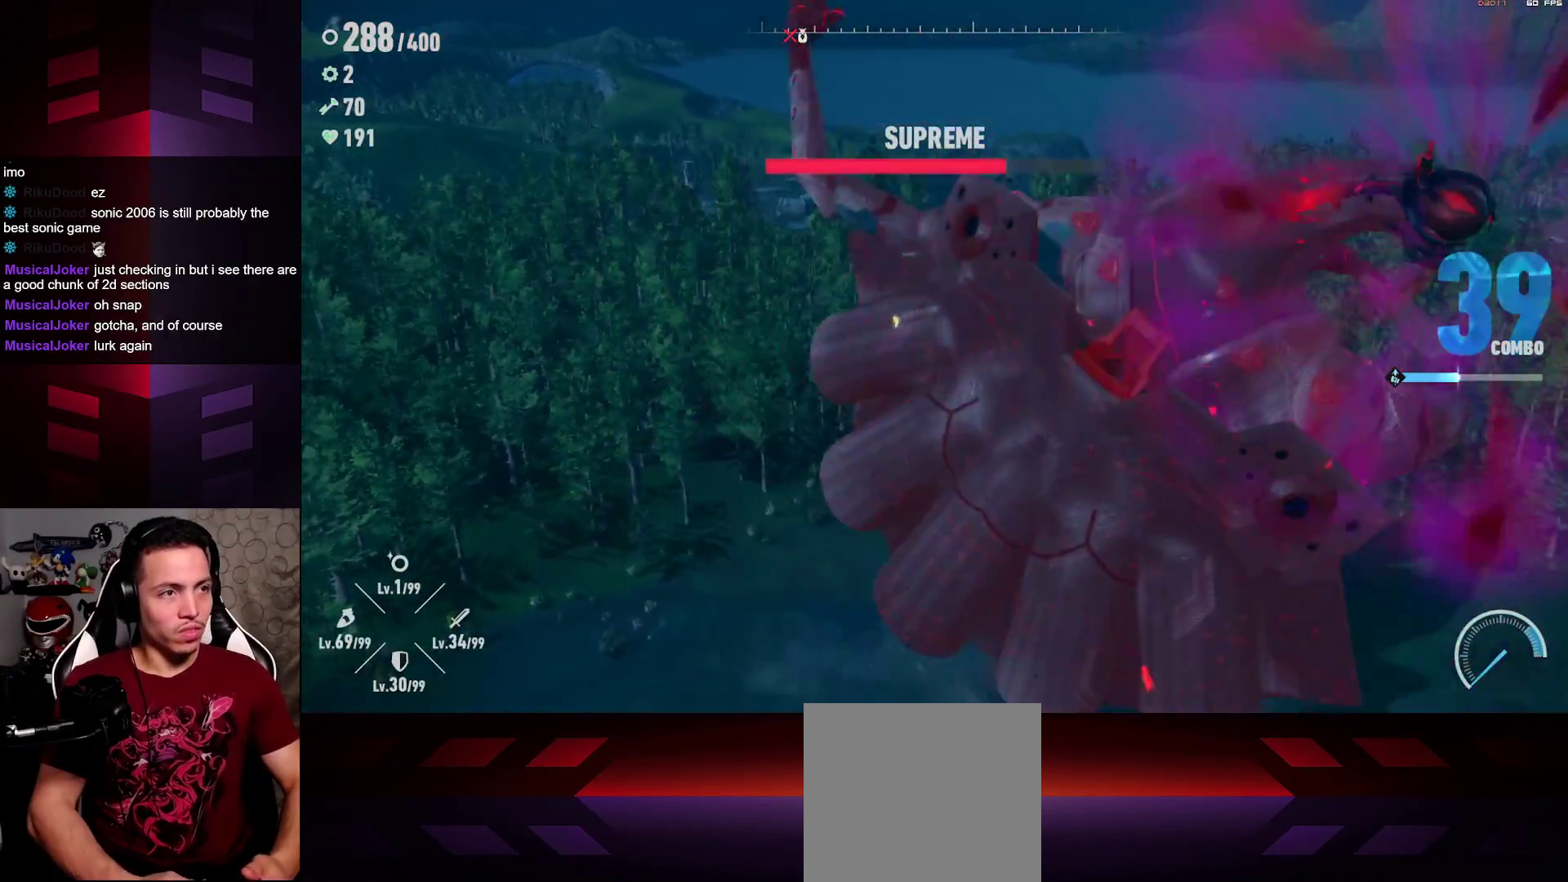
{"buttons": ["L1", "R1"], "left_stick": "center", "right_stick": "center", "events": [[183, "L1", "down"], [200, "R1", "down"]]}
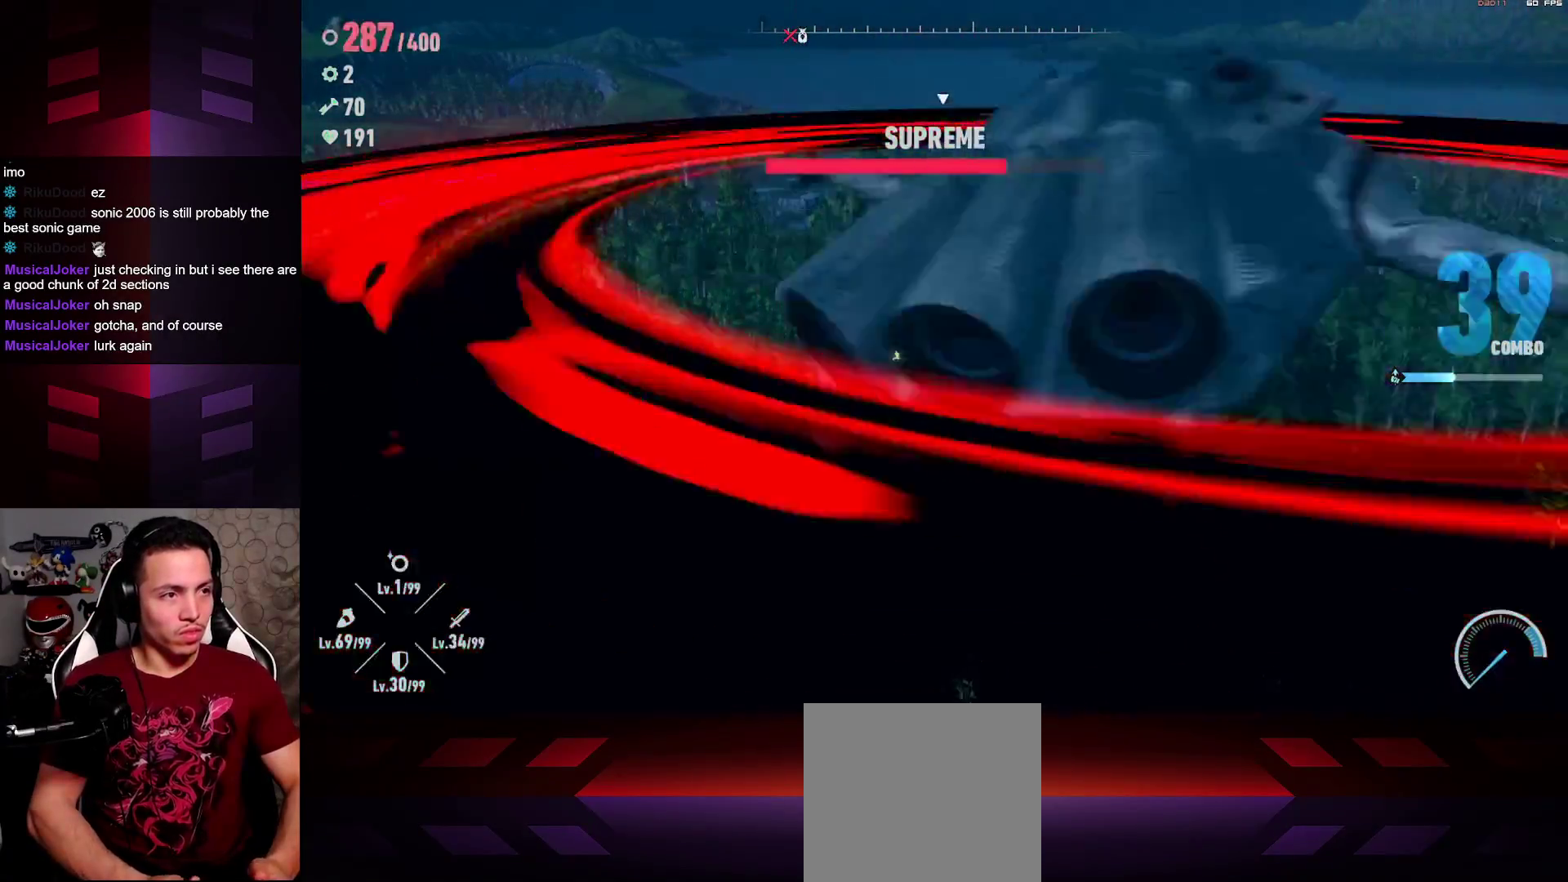
{"buttons": ["L1", "R1"], "left_stick": "center", "right_stick": "center", "events": []}
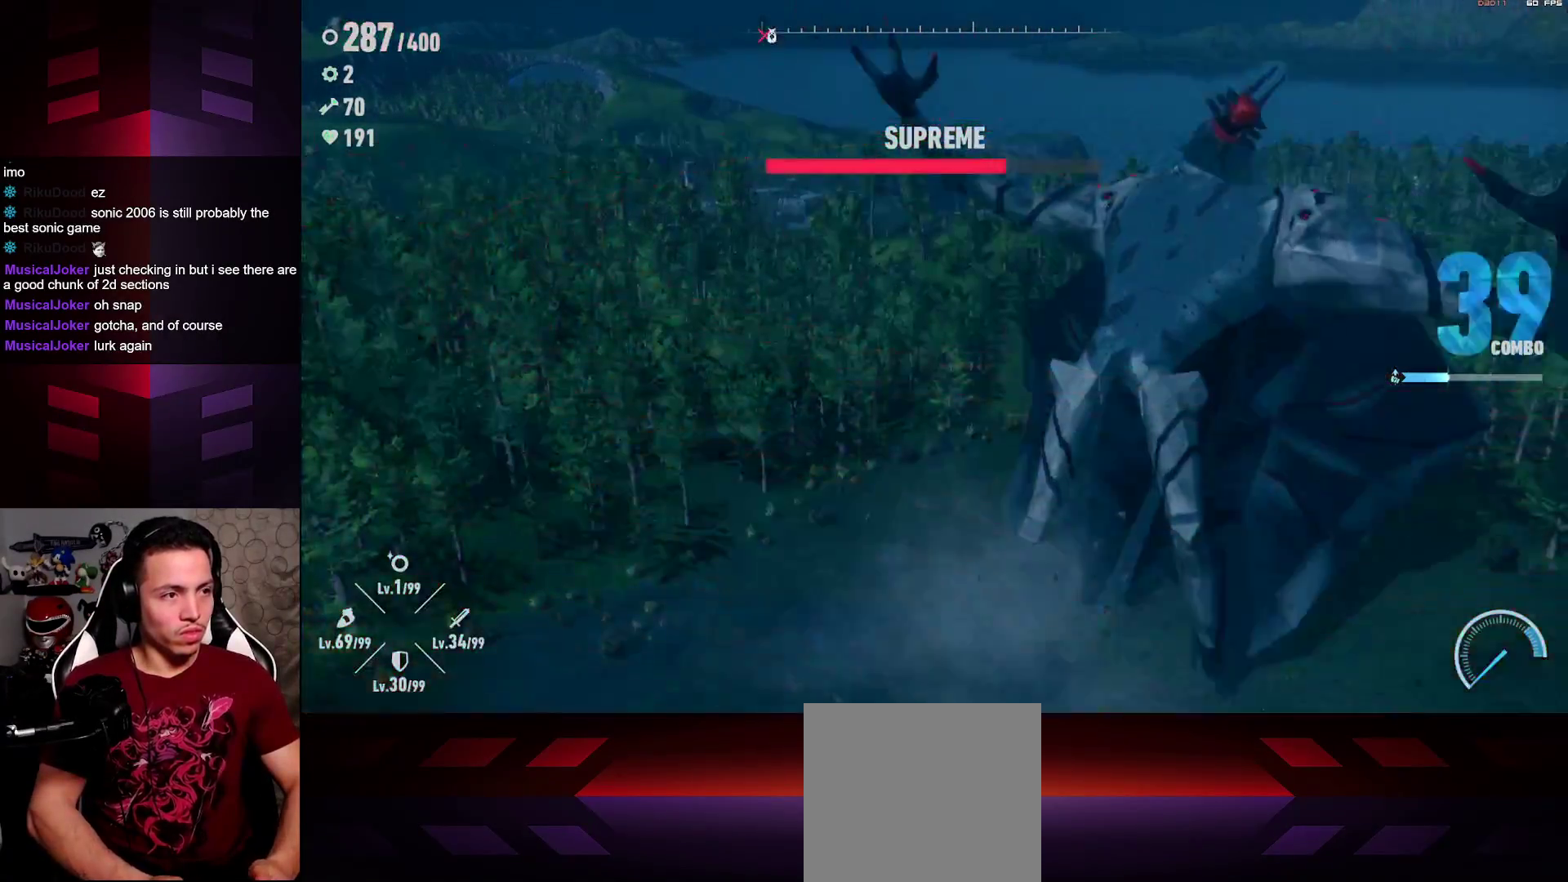
{"buttons": [], "left_stick": "center", "right_stick": "center", "events": [[267, "R1", "up"], [317, "L1", "up"]]}
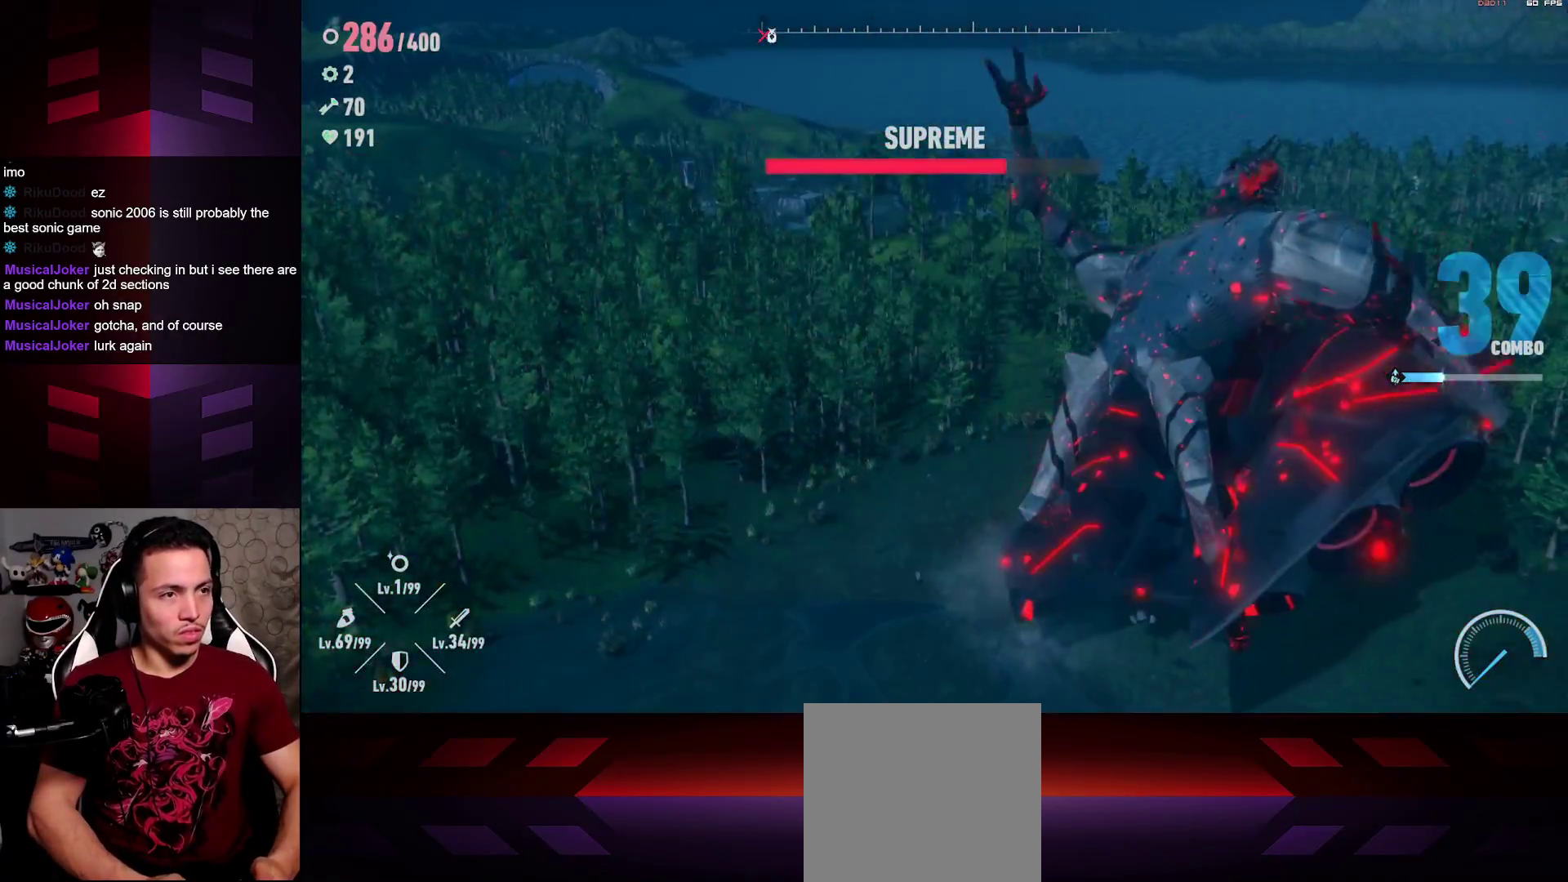
{"buttons": [], "left_stick": "up-right", "right_stick": "center", "events": [[267, "left_stick", "right"], [500, "left_stick", "up-right"]]}
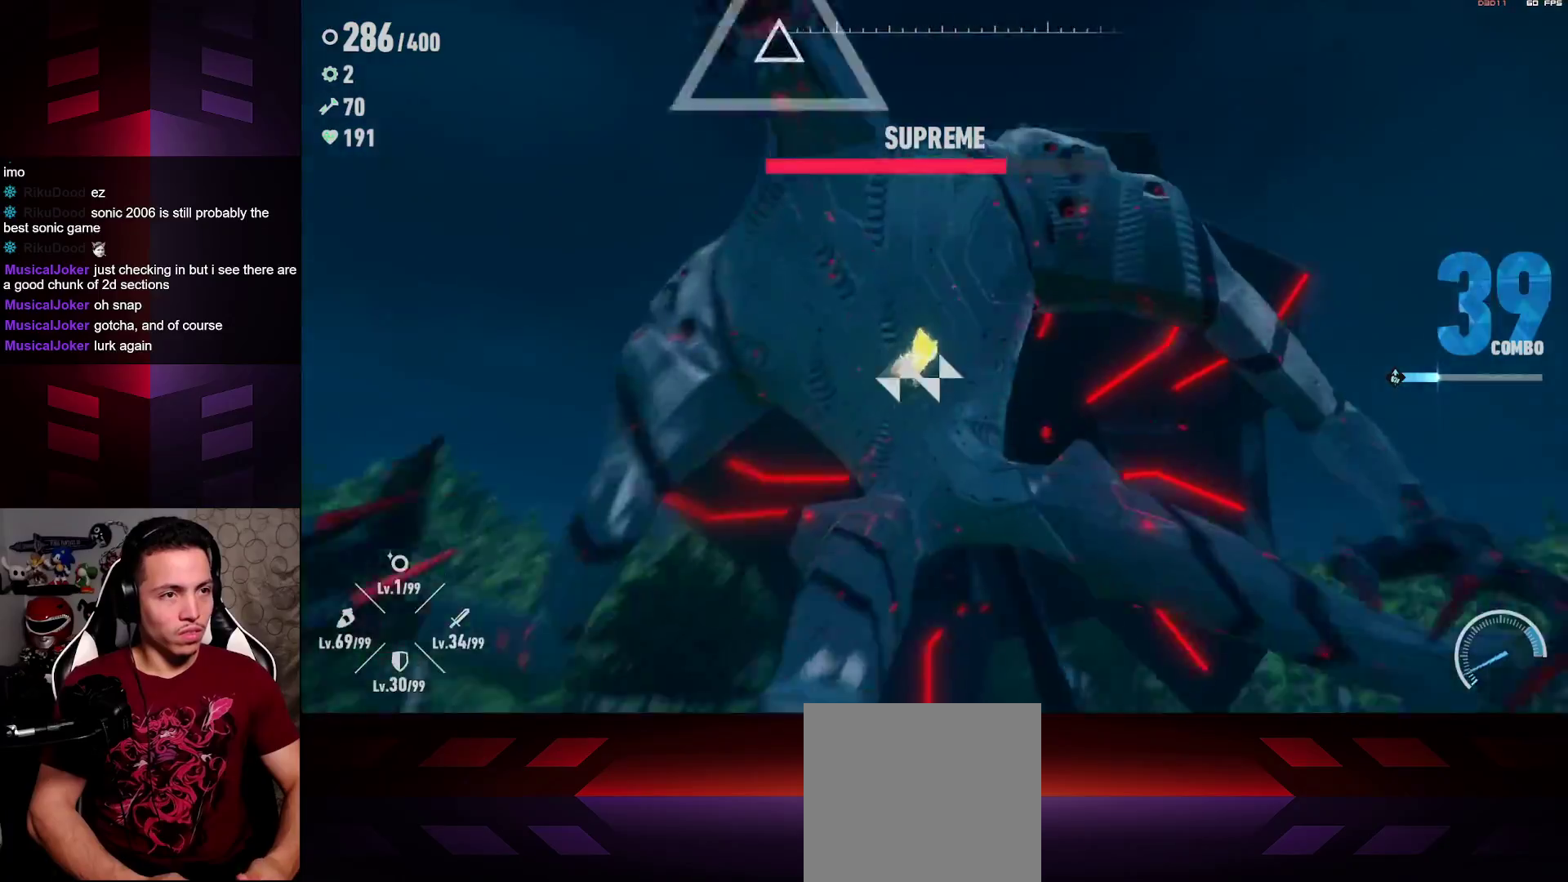
{"buttons": ["B", "Y"], "left_stick": "center", "right_stick": "center", "events": [[367, "B", "down"], [367, "Y", "down"], [400, "left_stick", "center"]]}
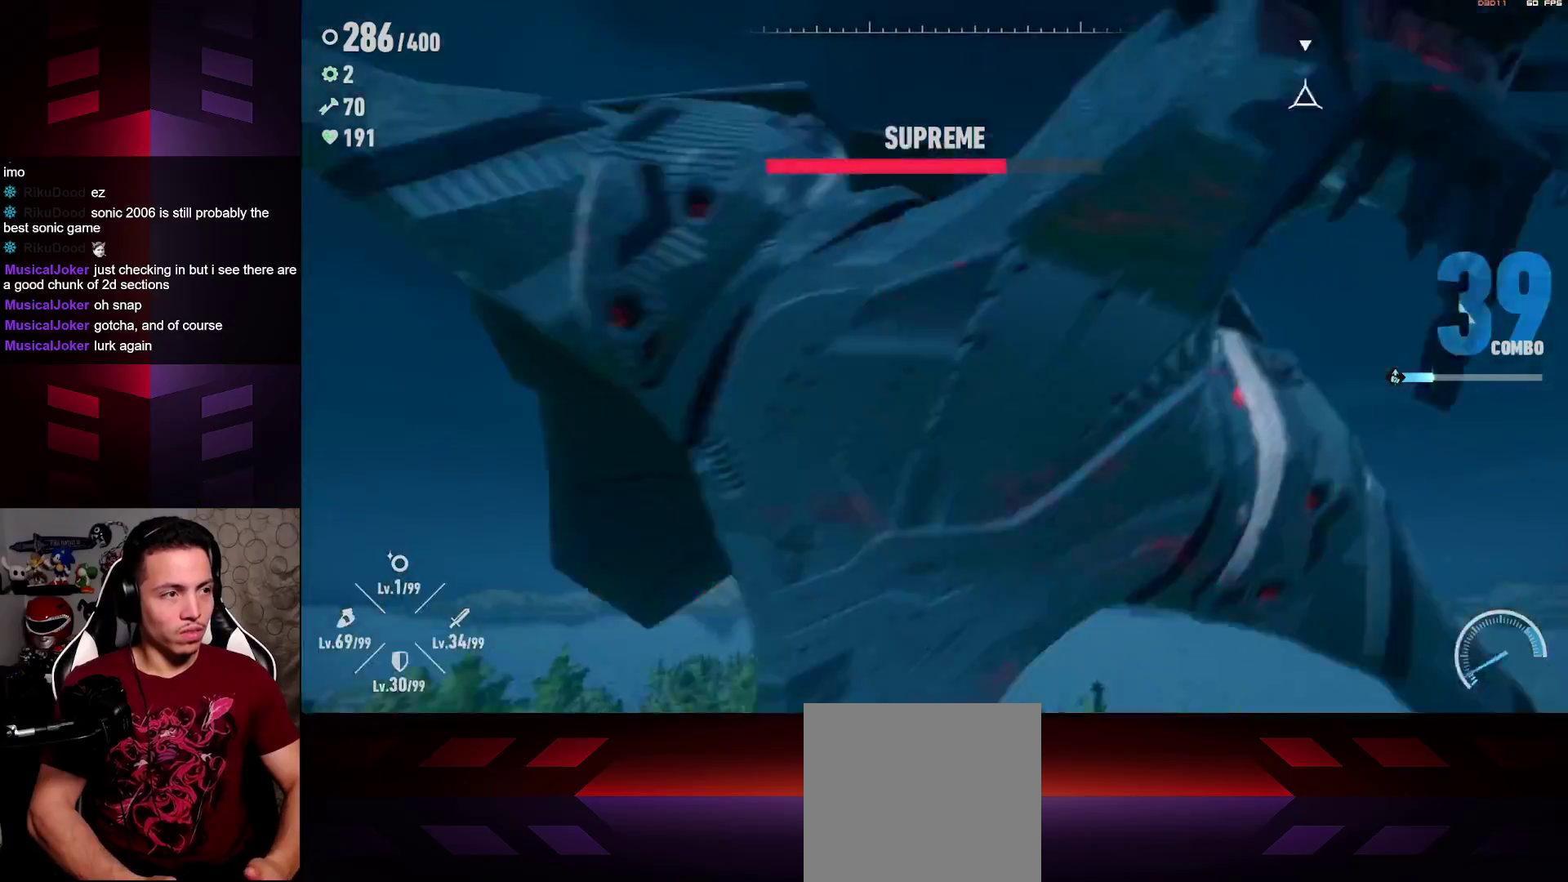
{"buttons": ["B", "Y"], "left_stick": "center", "right_stick": "center", "events": []}
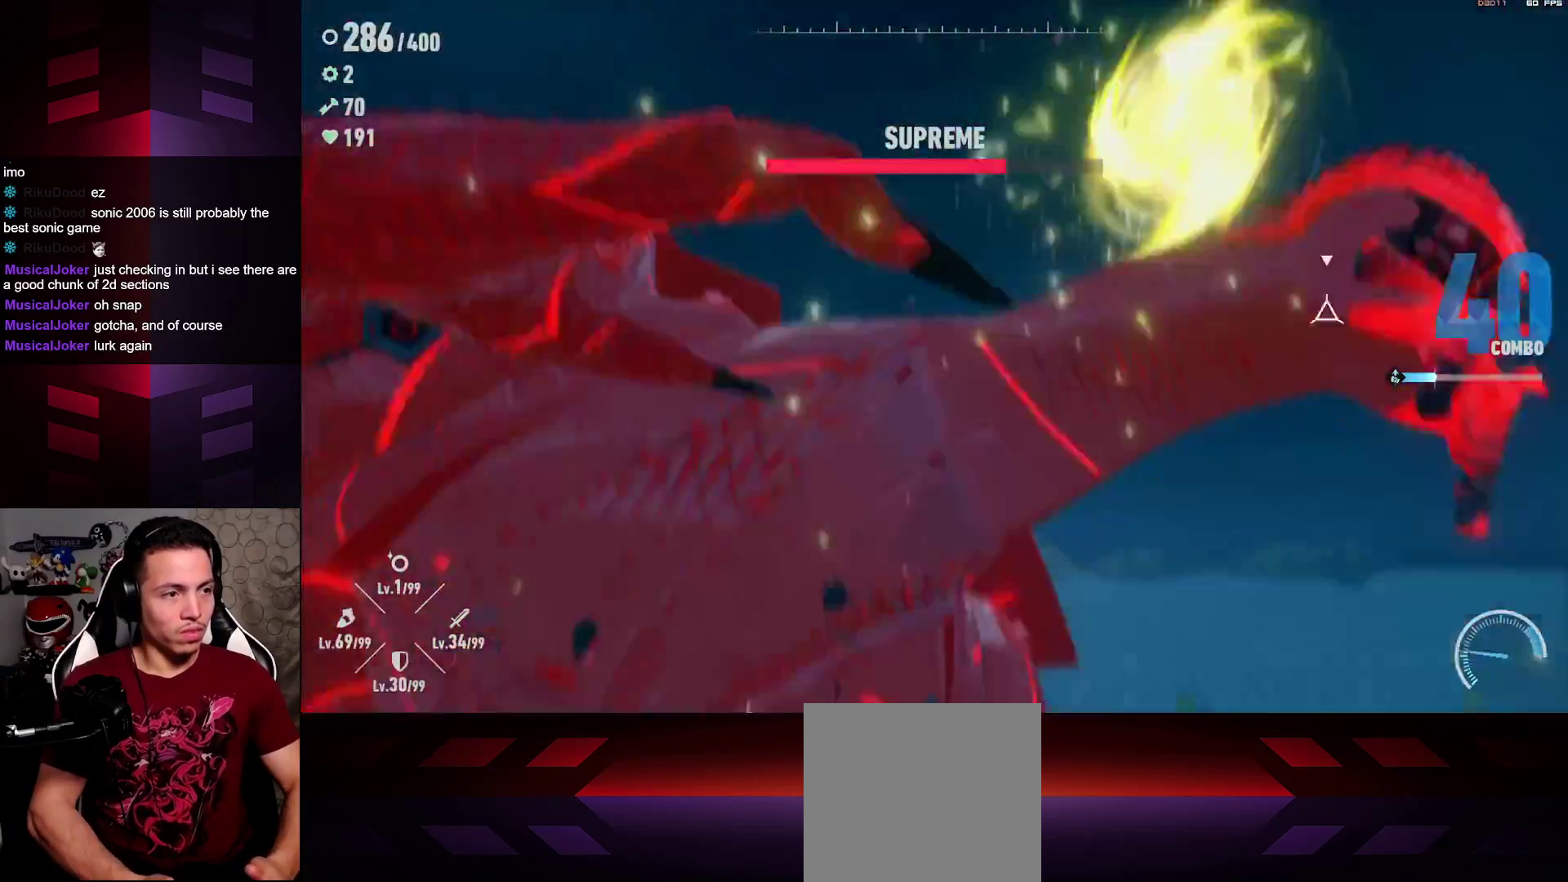
{"buttons": ["B", "Y"], "left_stick": "center", "right_stick": "center", "events": []}
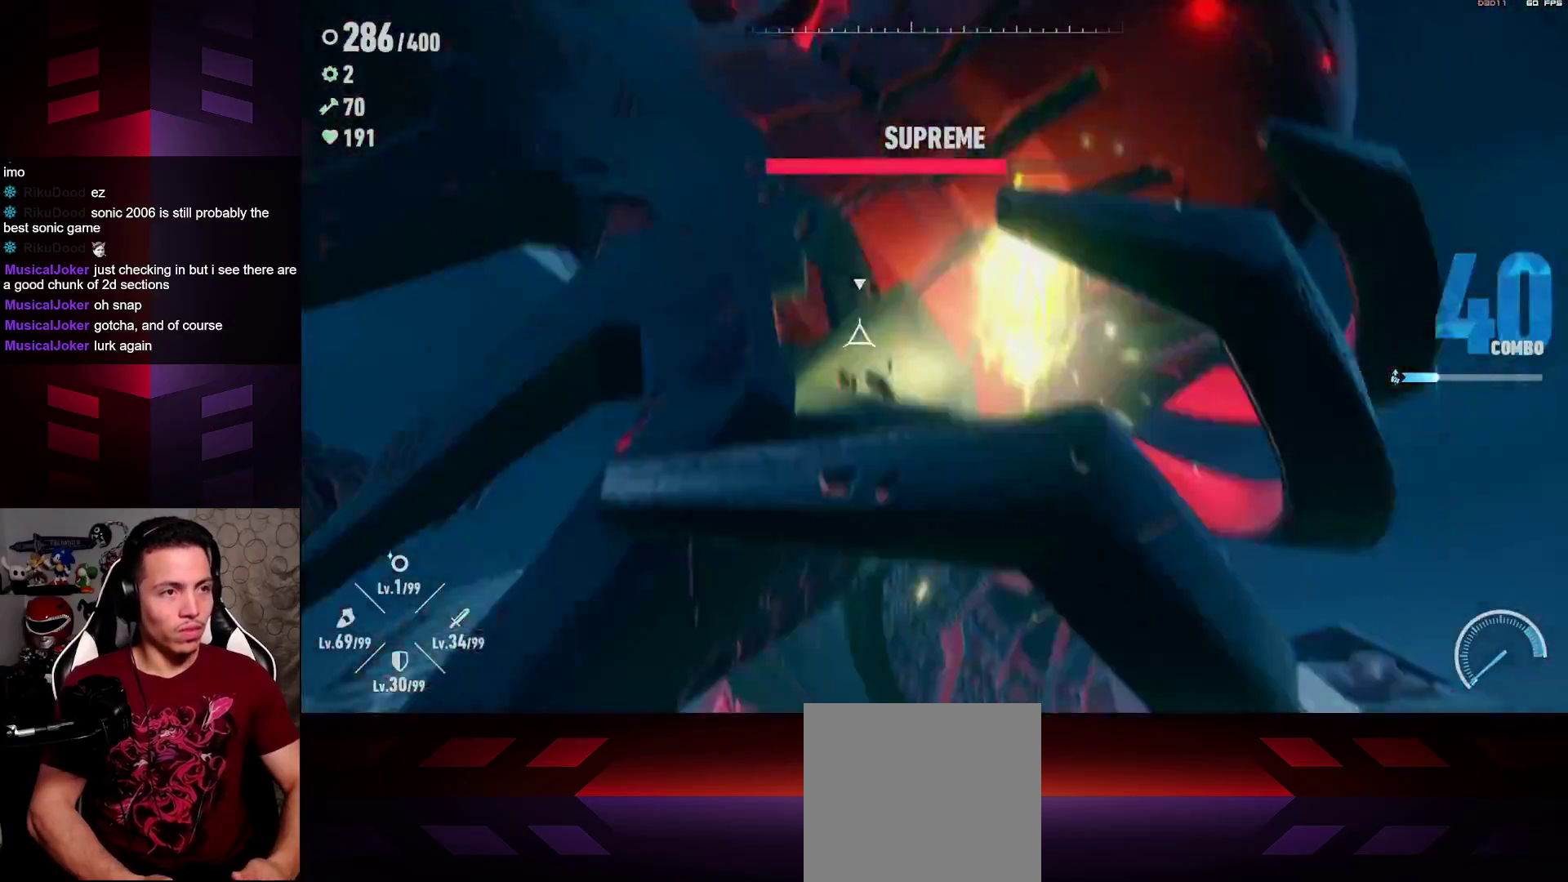
{"buttons": ["B", "Y"], "left_stick": "down-left", "right_stick": "center", "events": [[83, "left_stick", "up-left"], [383, "left_stick", "left"], [500, "left_stick", "down-left"]]}
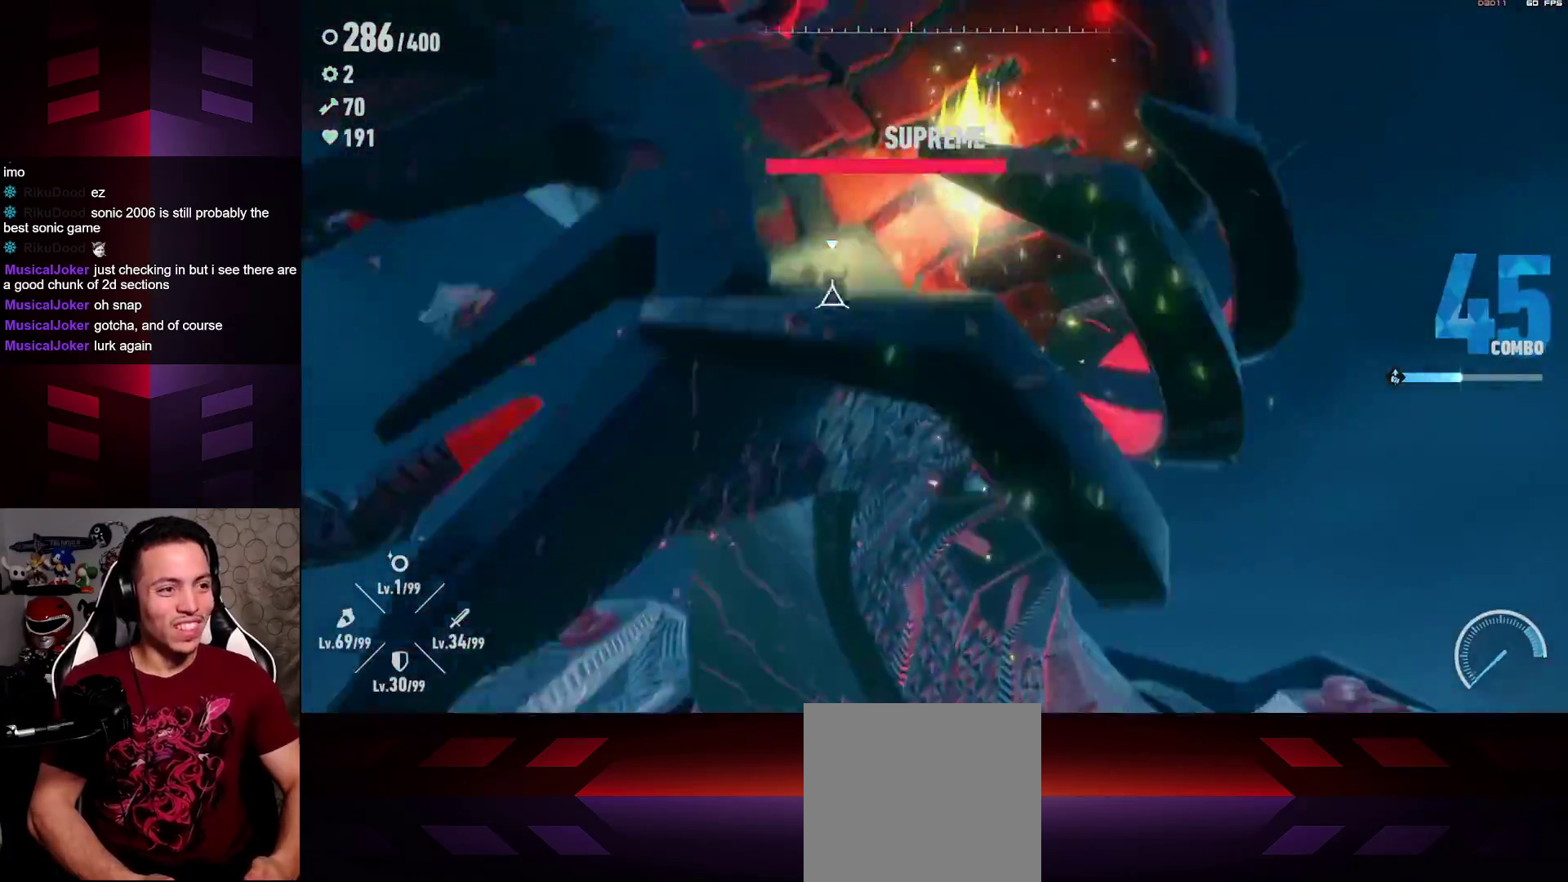
{"buttons": ["B", "Y"], "left_stick": "down-right", "right_stick": "center", "events": [[467, "left_stick", "down-right"]]}
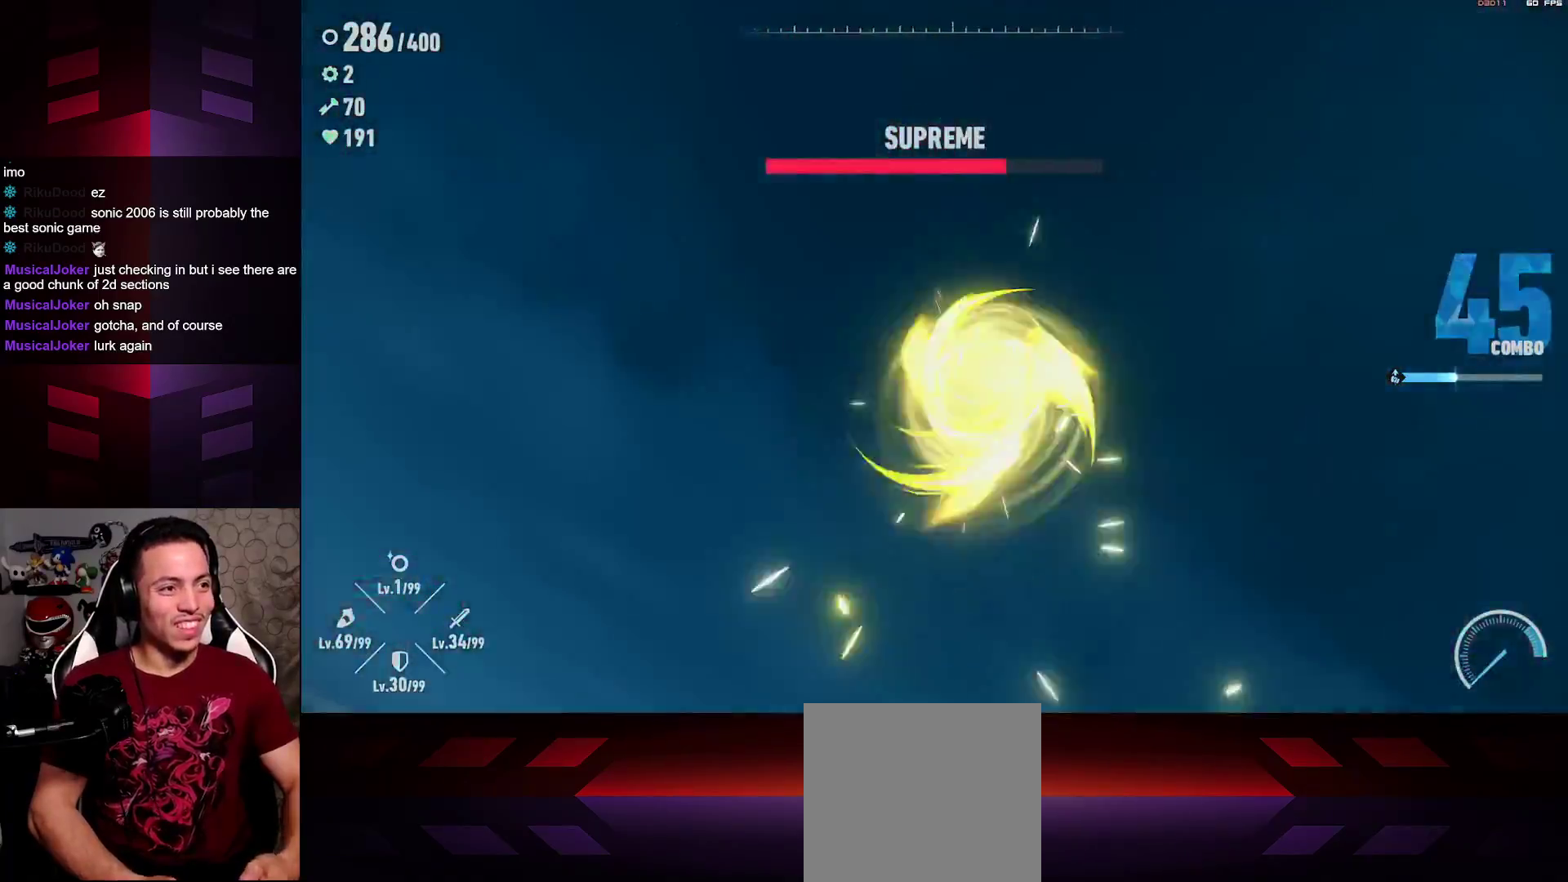
{"buttons": ["B", "Y"], "left_stick": "center", "right_stick": "center", "events": [[100, "left_stick", "center"]]}
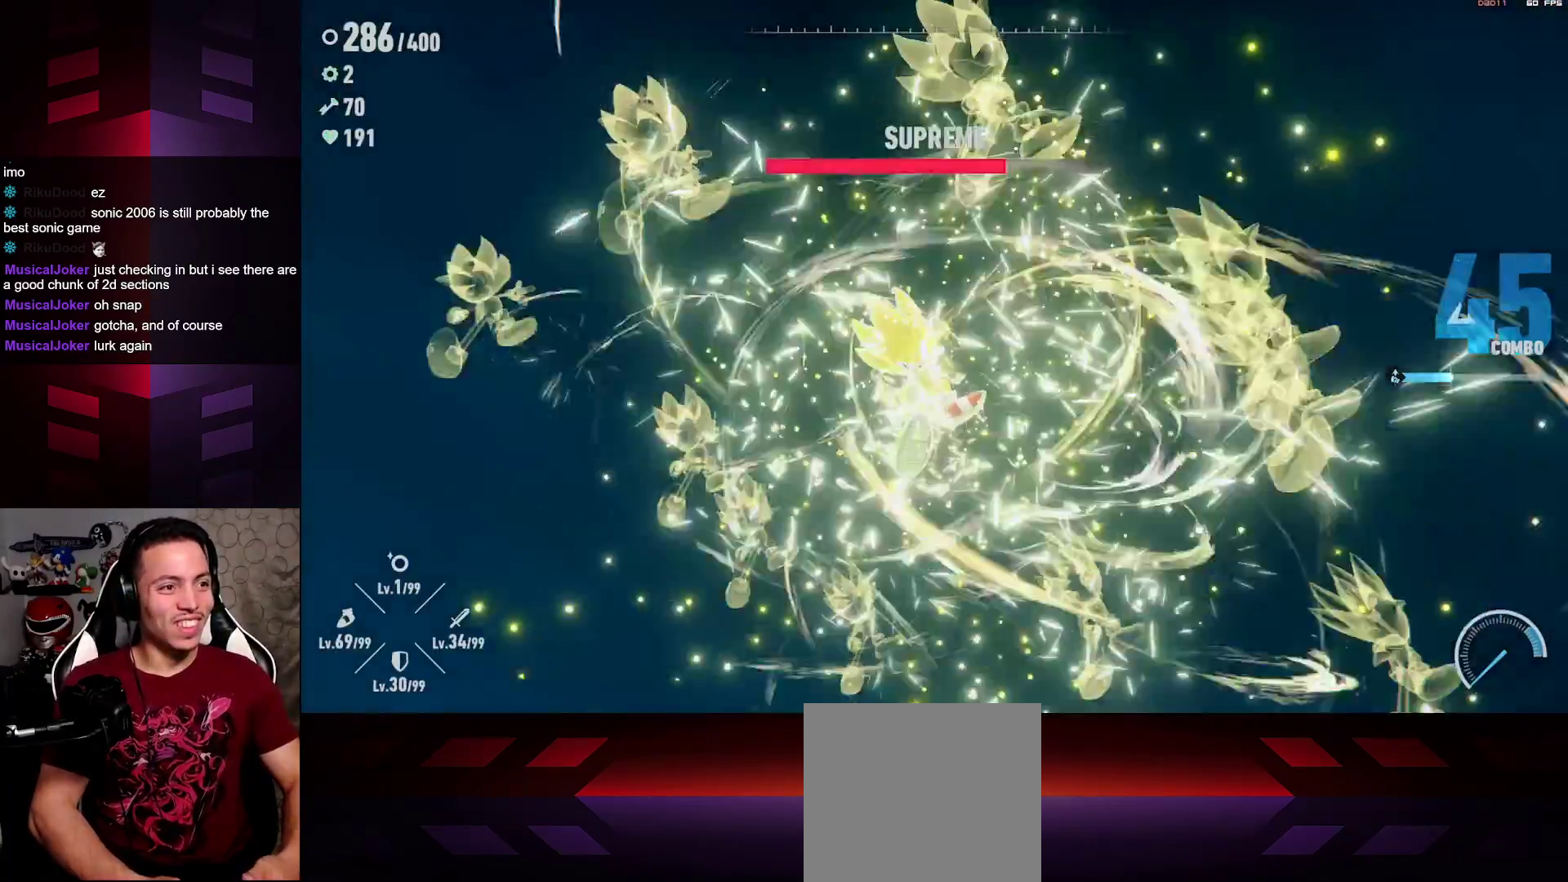
{"buttons": ["B", "Y"], "left_stick": "center", "right_stick": "center", "events": []}
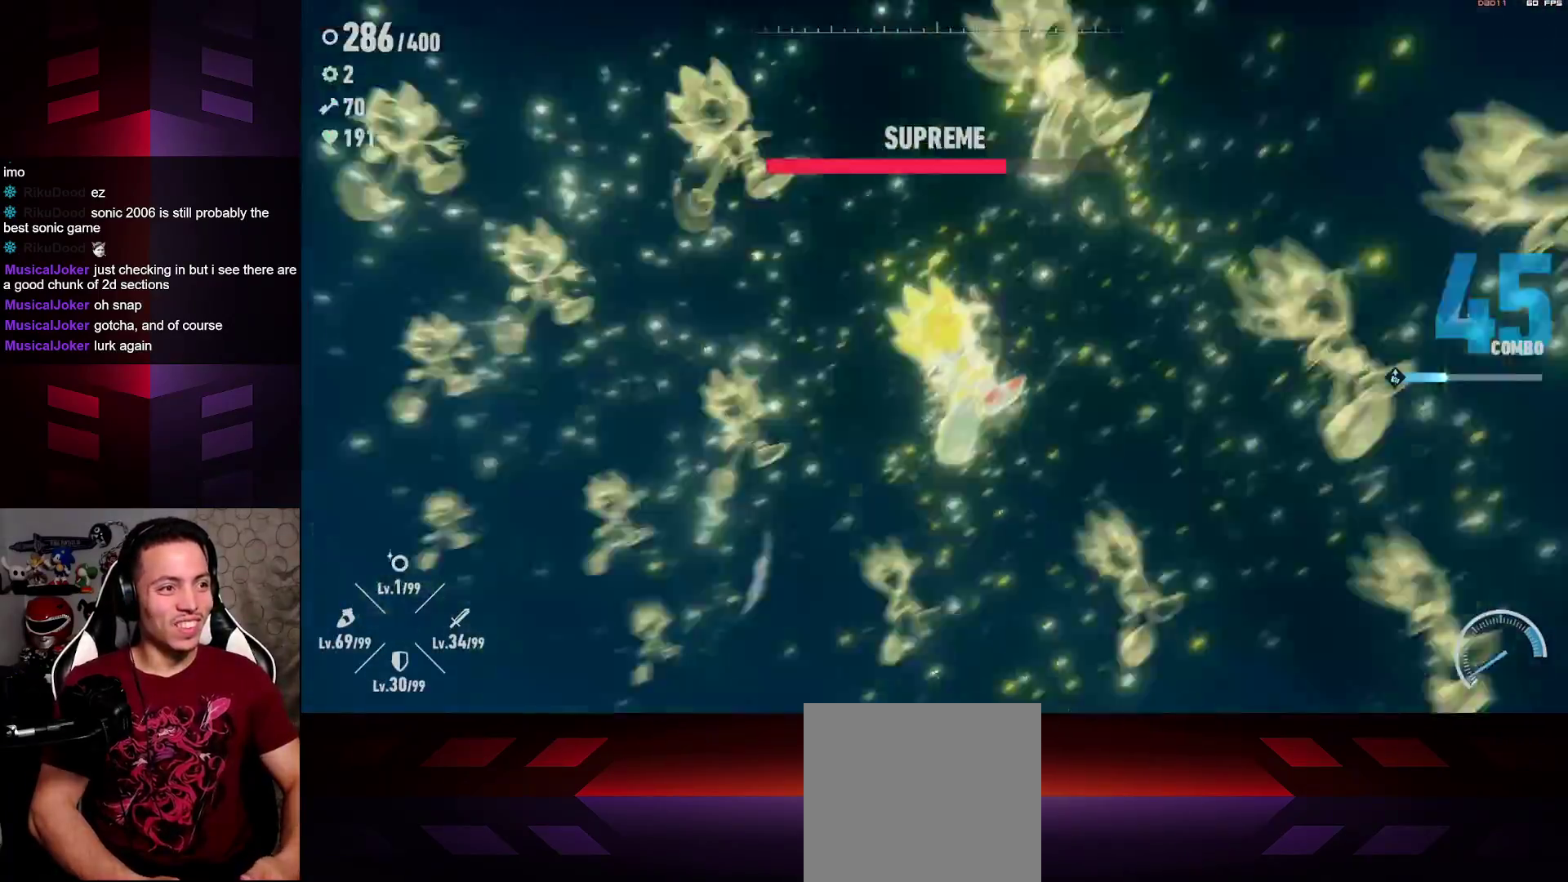
{"buttons": ["B", "Y"], "left_stick": "center", "right_stick": "center", "events": []}
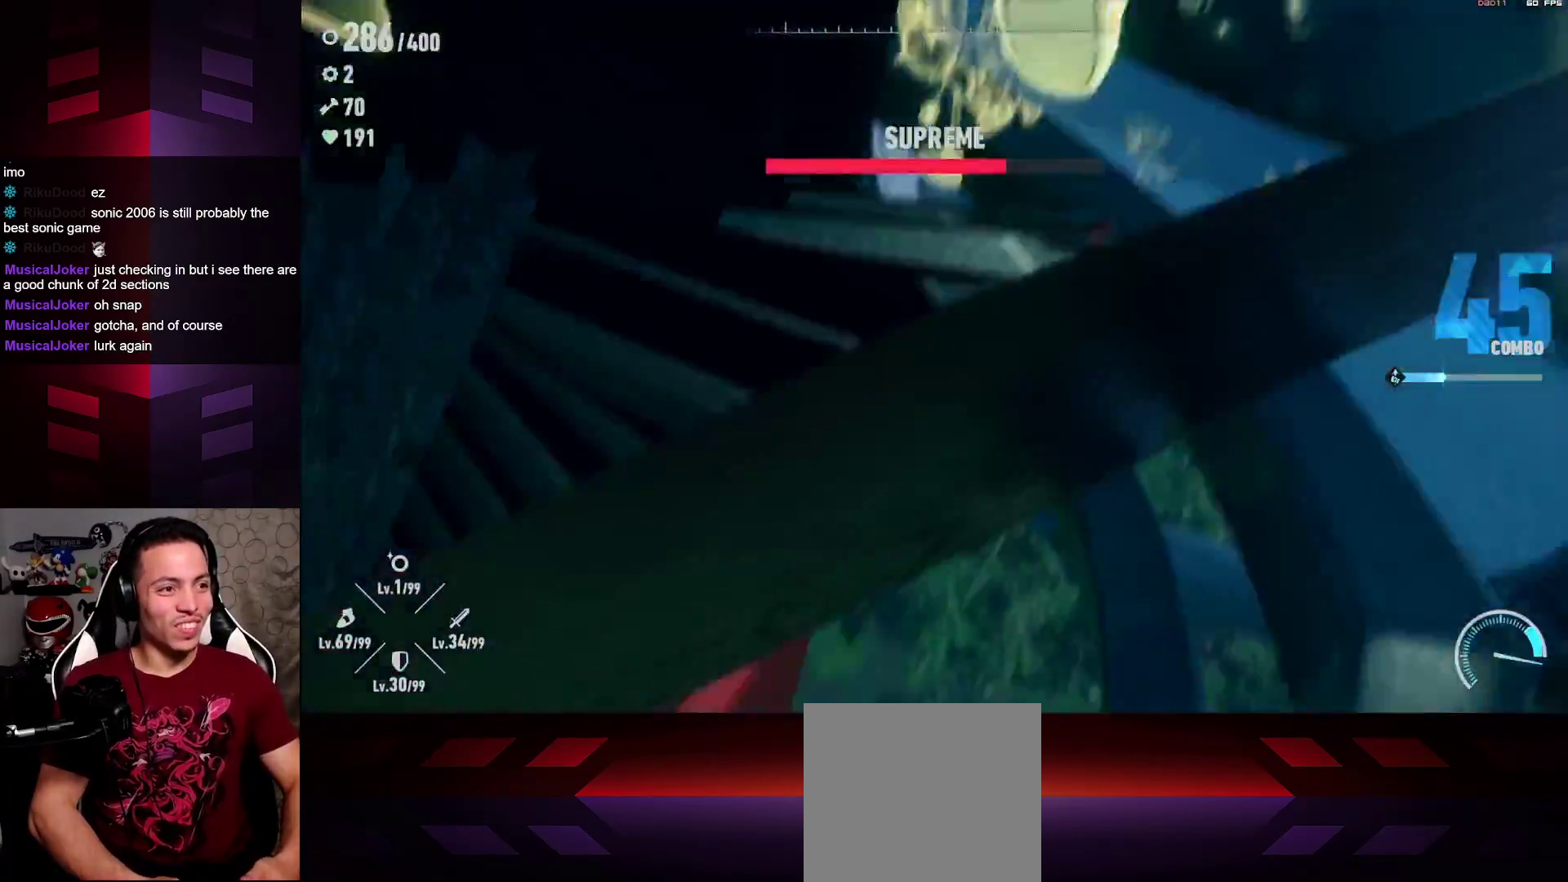
{"buttons": ["B", "Y"], "left_stick": "down-left", "right_stick": "center", "events": [[33, "left_stick", "down-left"]]}
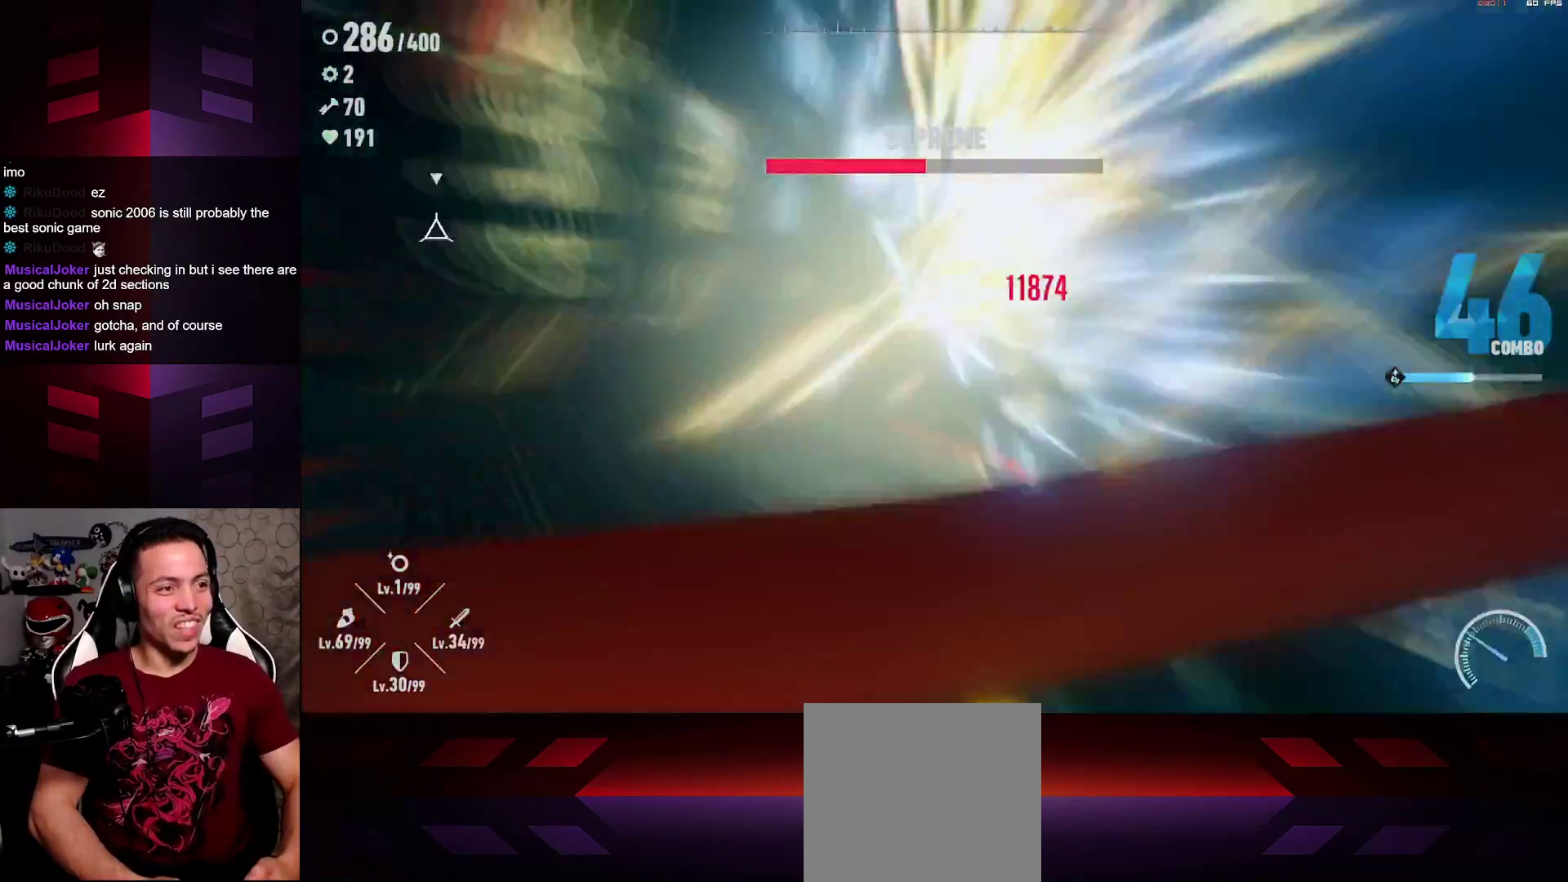
{"buttons": [], "left_stick": "down", "right_stick": "center", "events": [[33, "B", "up"], [50, "Y", "up"], [483, "left_stick", "down"]]}
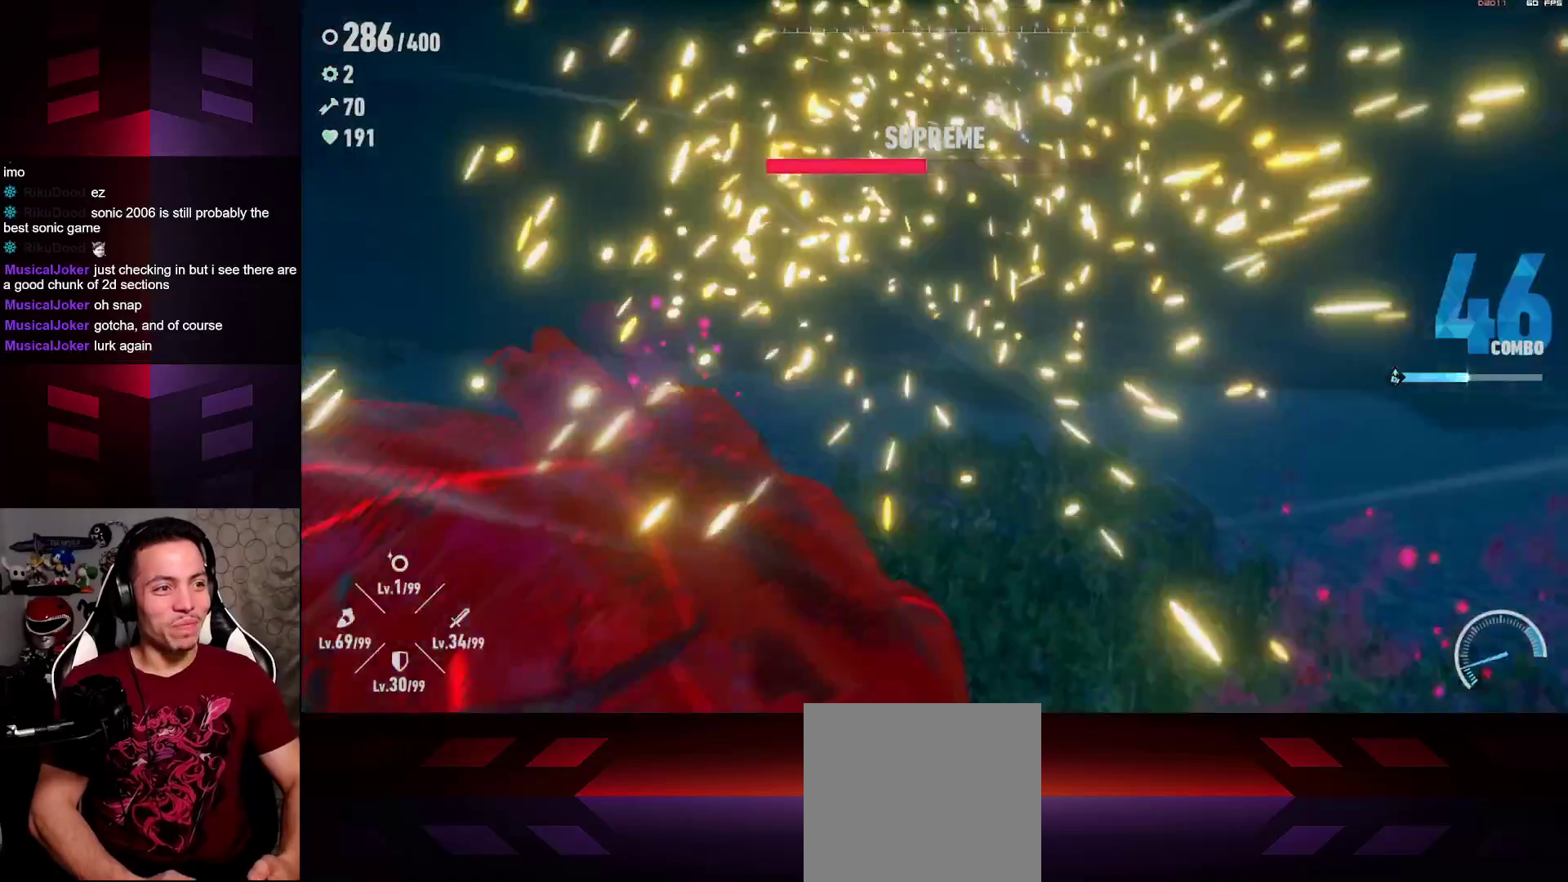
{"buttons": [], "left_stick": "center", "right_stick": "center", "events": [[17, "left_stick", "down-right"], [433, "left_stick", "center"]]}